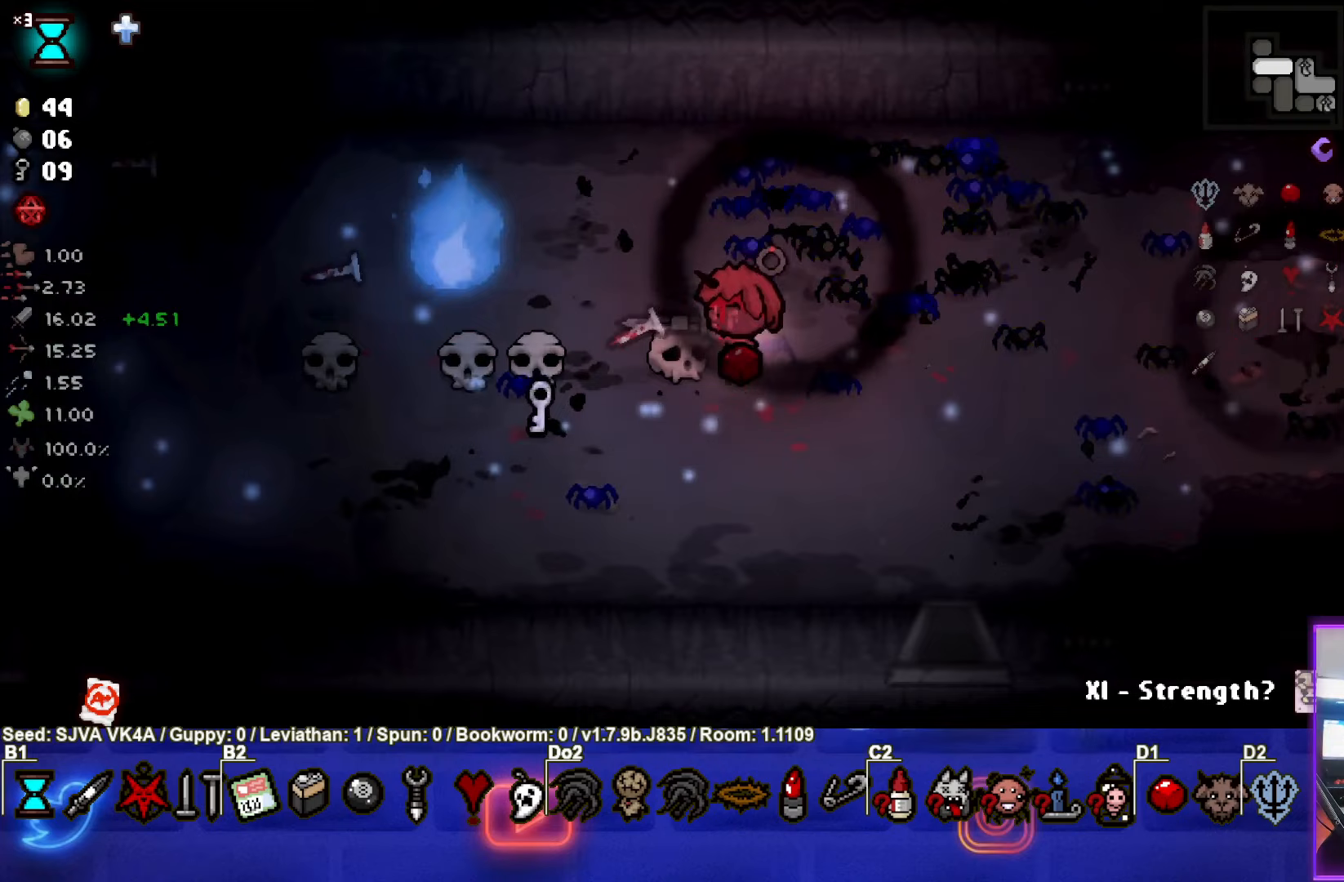
Gameplay with a controller (PlayStation layout); each line is a JSON object with the inputs held at the frame after it. "events" lists button and stick changes between this image and that frame as [ms after this image, input, new state], when the widget could be followed in between. Not read: R3 right_stick.
{"buttons": [], "left_stick": "up-left", "events": [[183, "left_stick", "down-left"], [367, "left_stick", "up-left"]]}
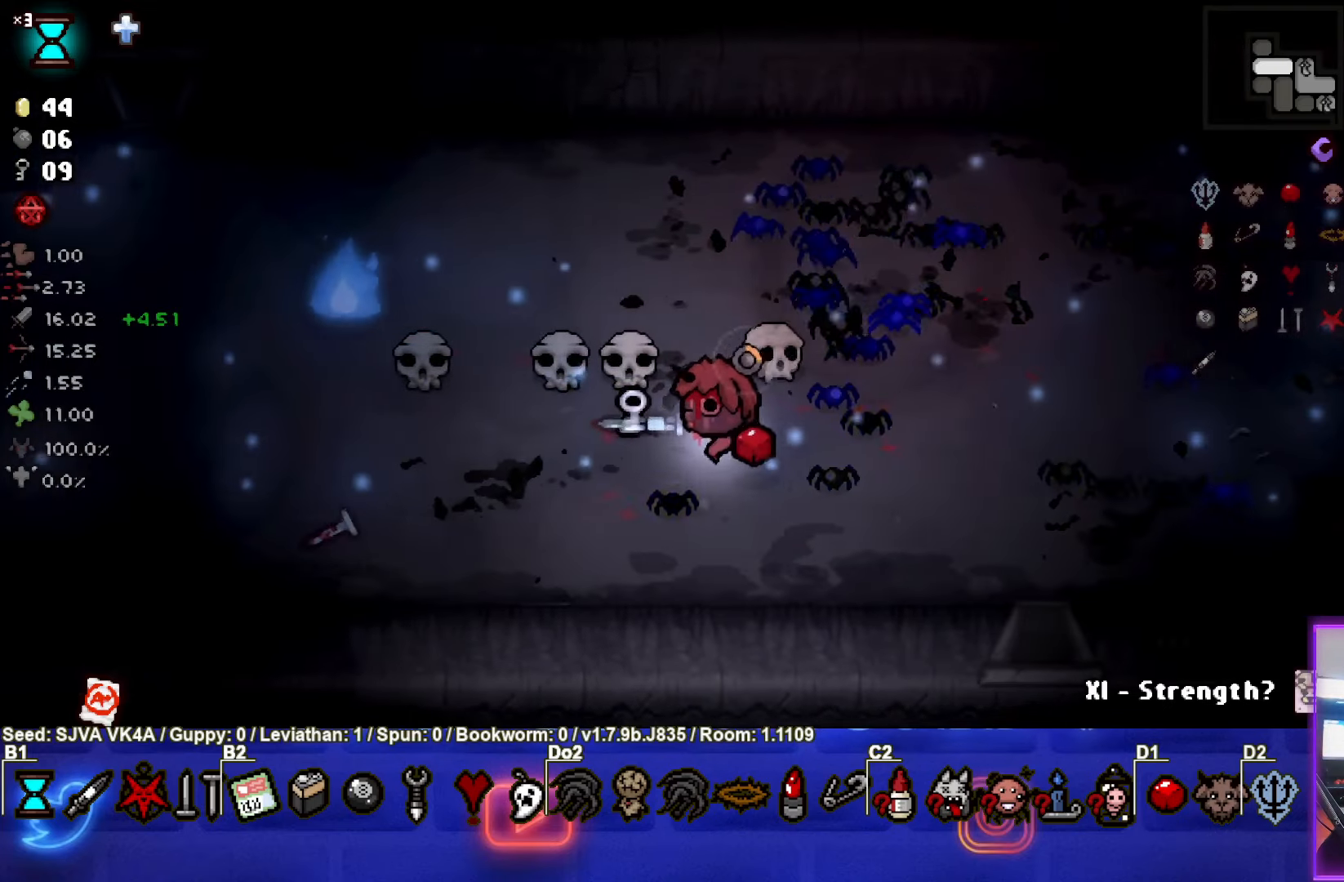
{"buttons": [], "left_stick": "down-left", "events": [[133, "left_stick", "down-left"]]}
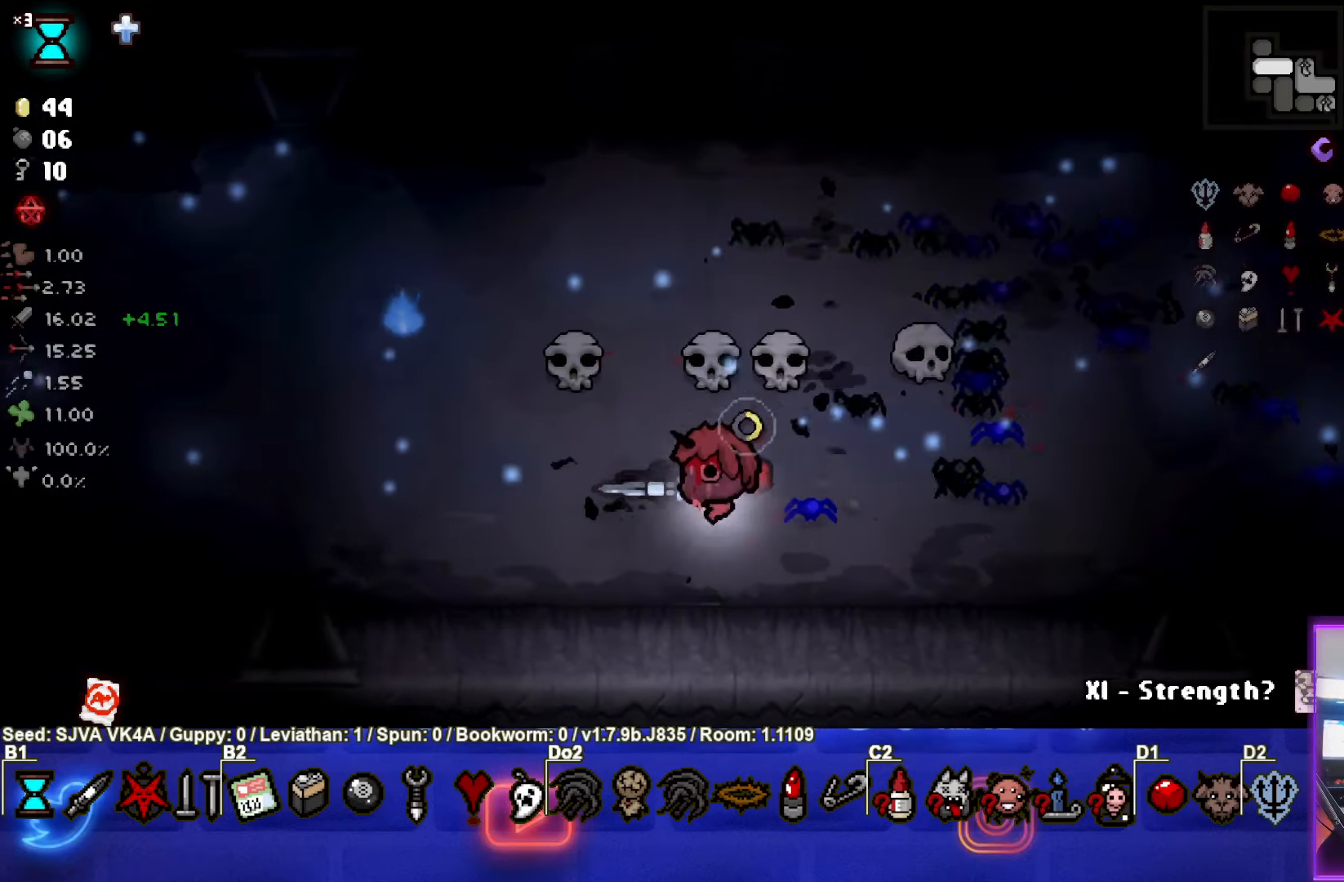
{"buttons": ["START"], "left_stick": "center", "events": [[100, "left_stick", "left"], [367, "left_stick", "center"], [417, "START", "down"]]}
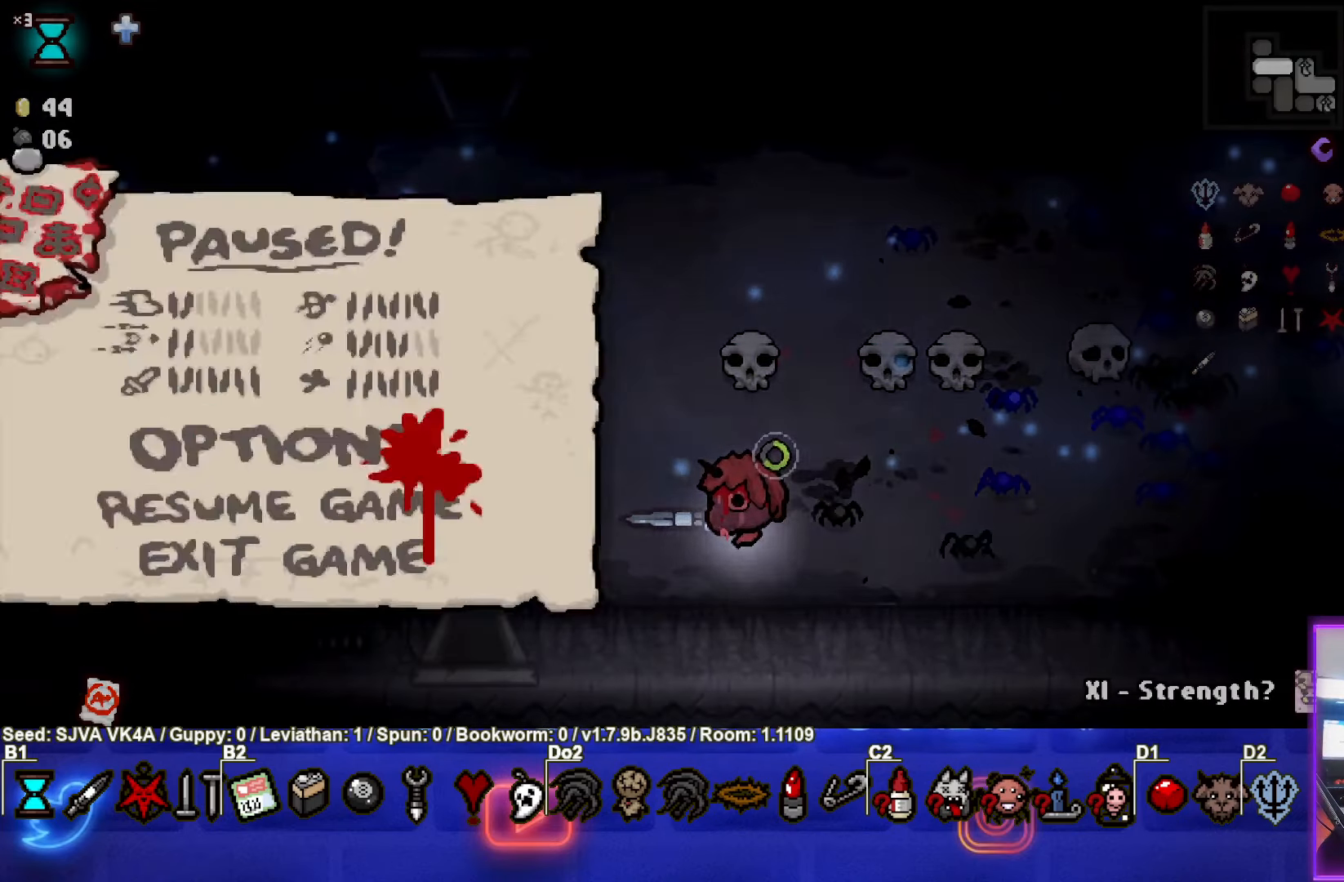
{"buttons": [], "left_stick": "center", "events": [[33, "START", "up"], [300, "START", "down"], [450, "START", "up"]]}
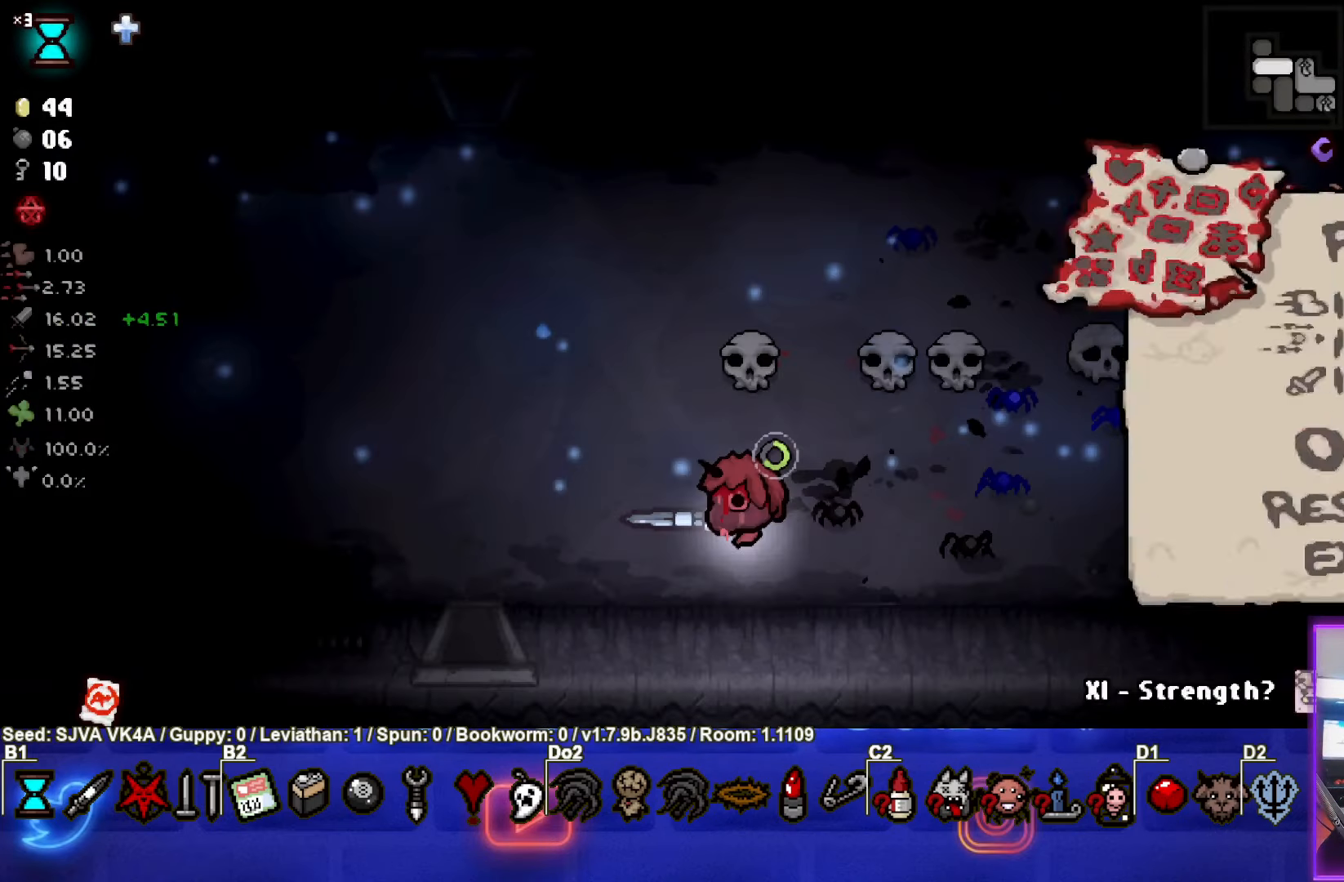
{"buttons": [], "left_stick": "up-left", "events": [[67, "left_stick", "left"], [383, "left_stick", "up-left"]]}
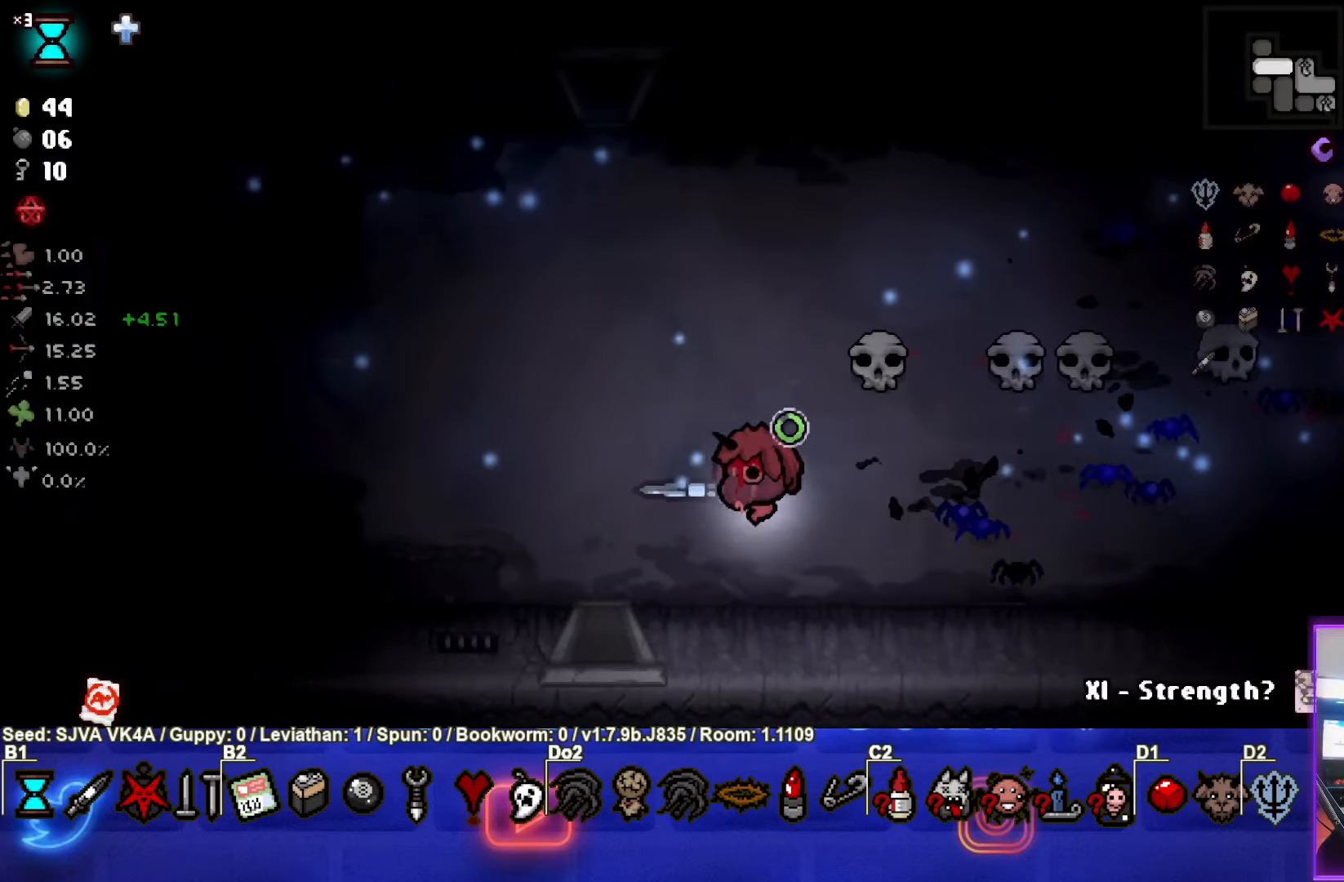
{"buttons": [], "left_stick": "up-left", "events": []}
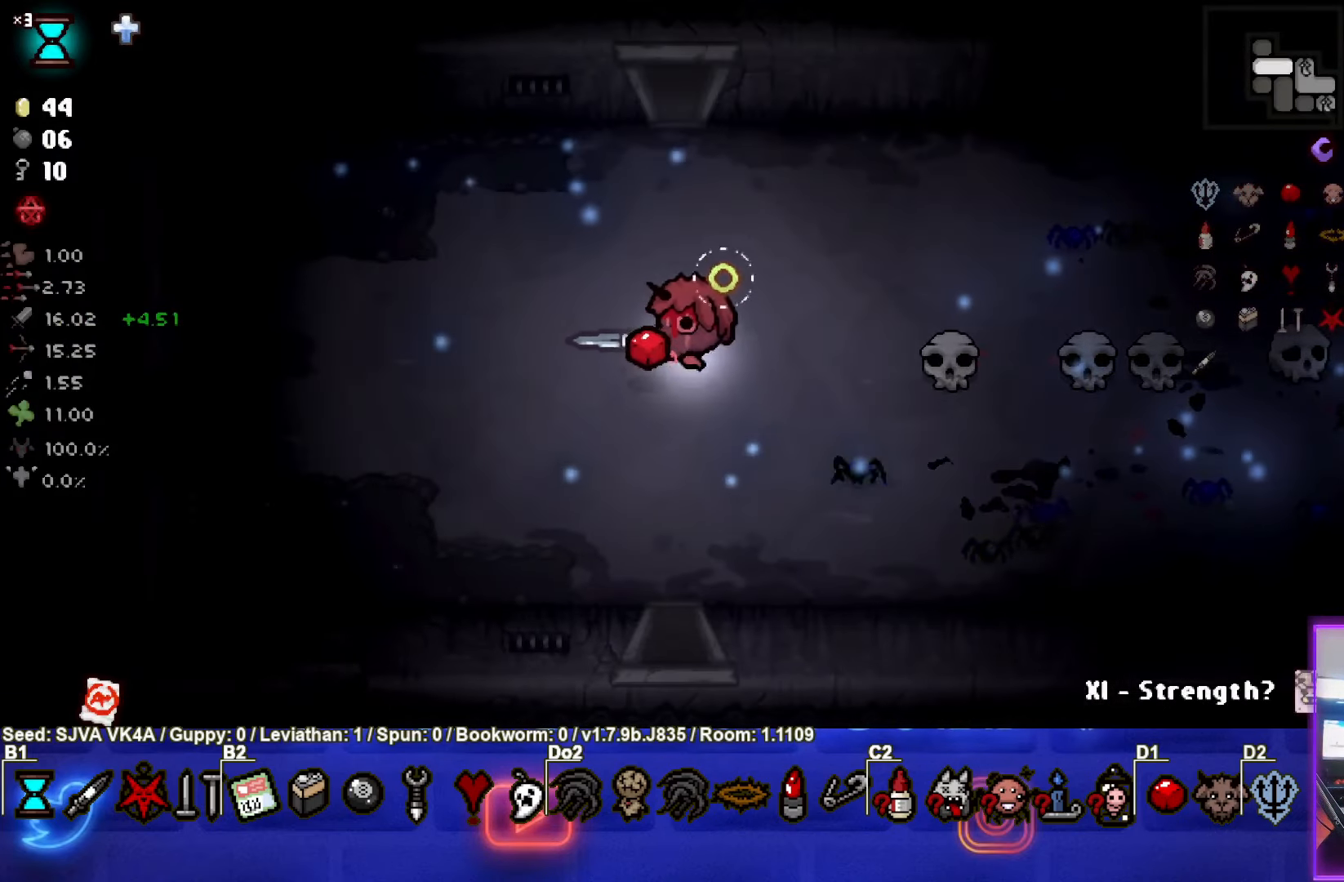
{"buttons": [], "left_stick": "up", "events": [[283, "left_stick", "up"]]}
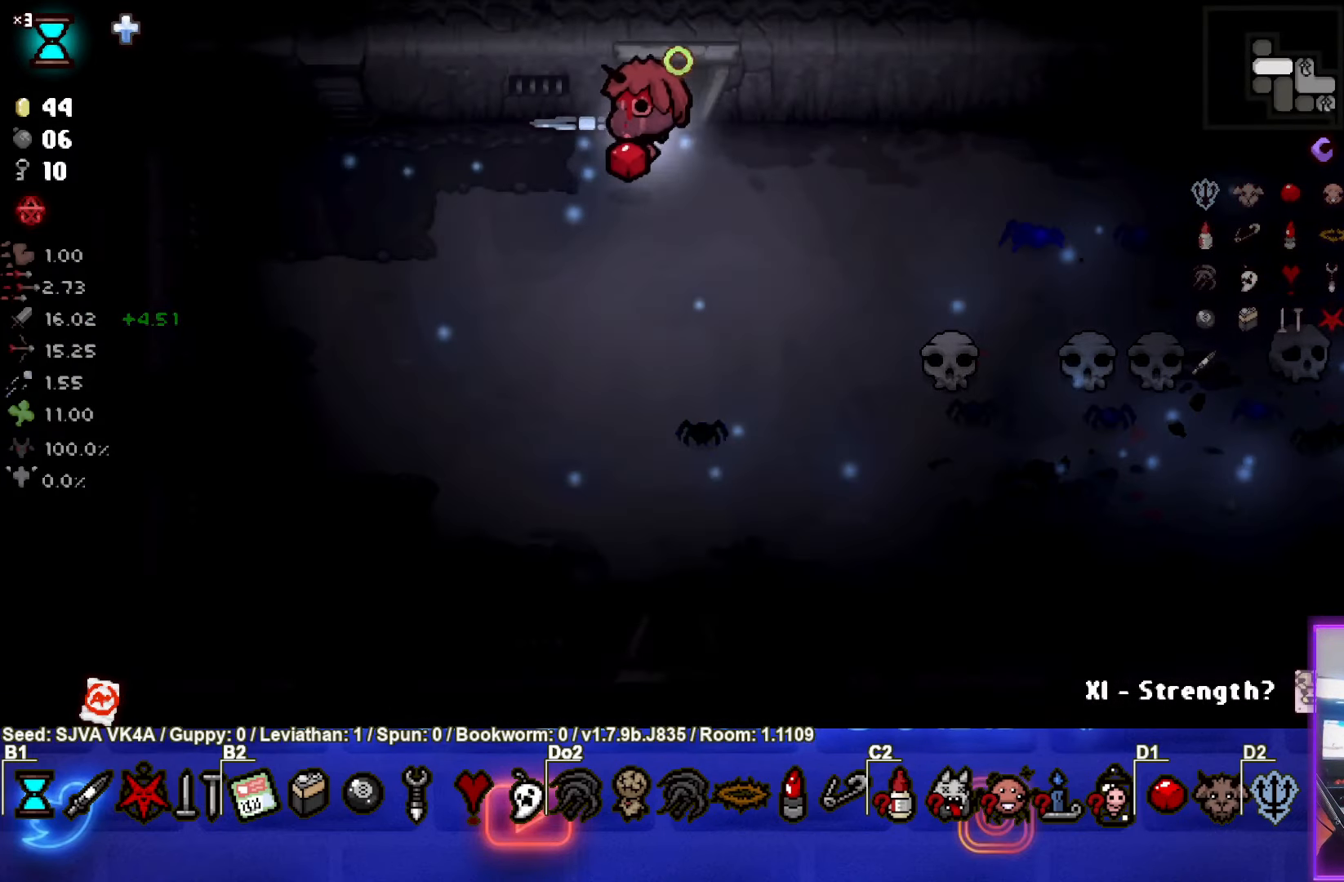
{"buttons": [], "left_stick": "center", "events": [[383, "left_stick", "center"]]}
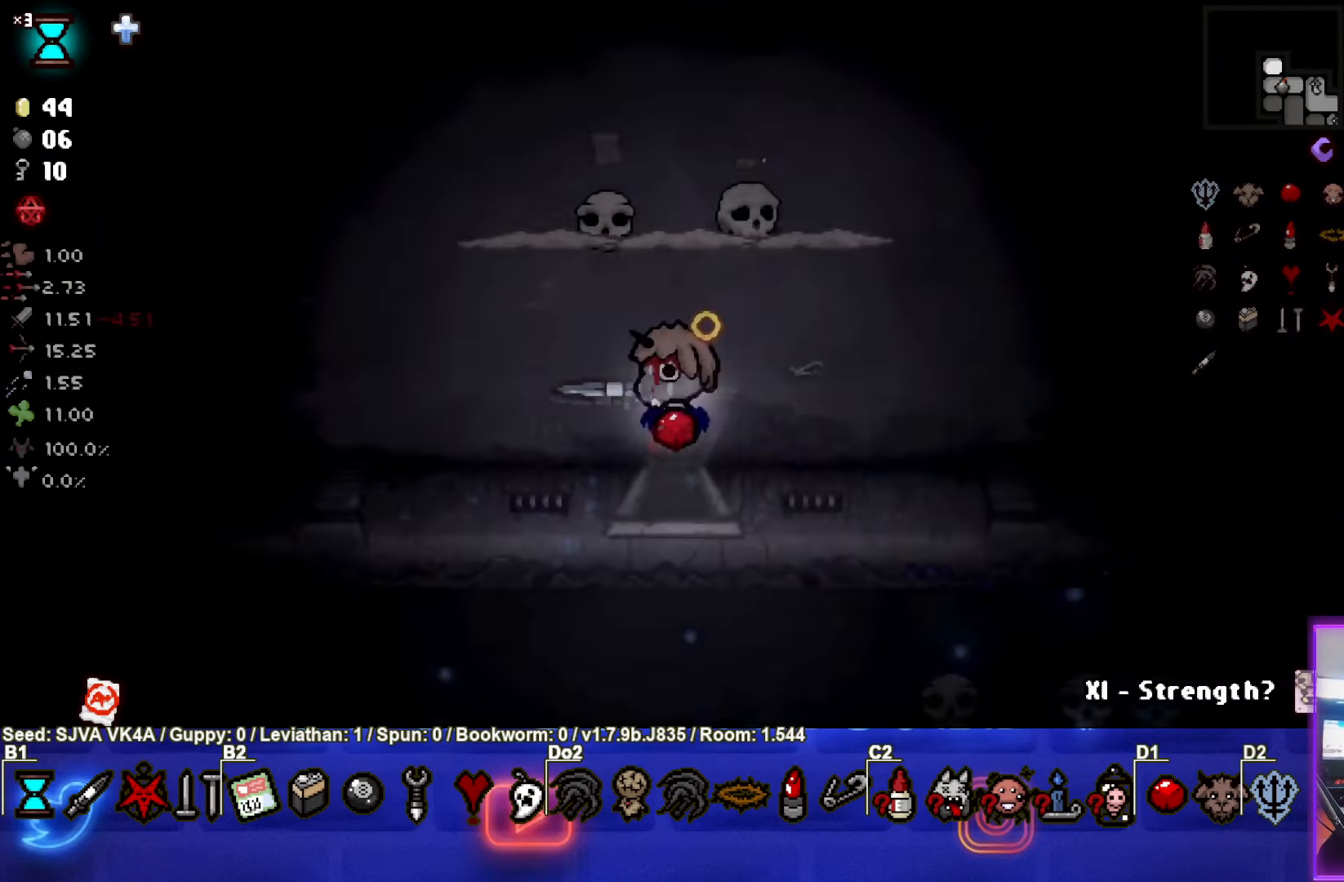
{"buttons": ["TRIANGLE"], "left_stick": "left", "events": [[450, "left_stick", "left"], [467, "TRIANGLE", "down"]]}
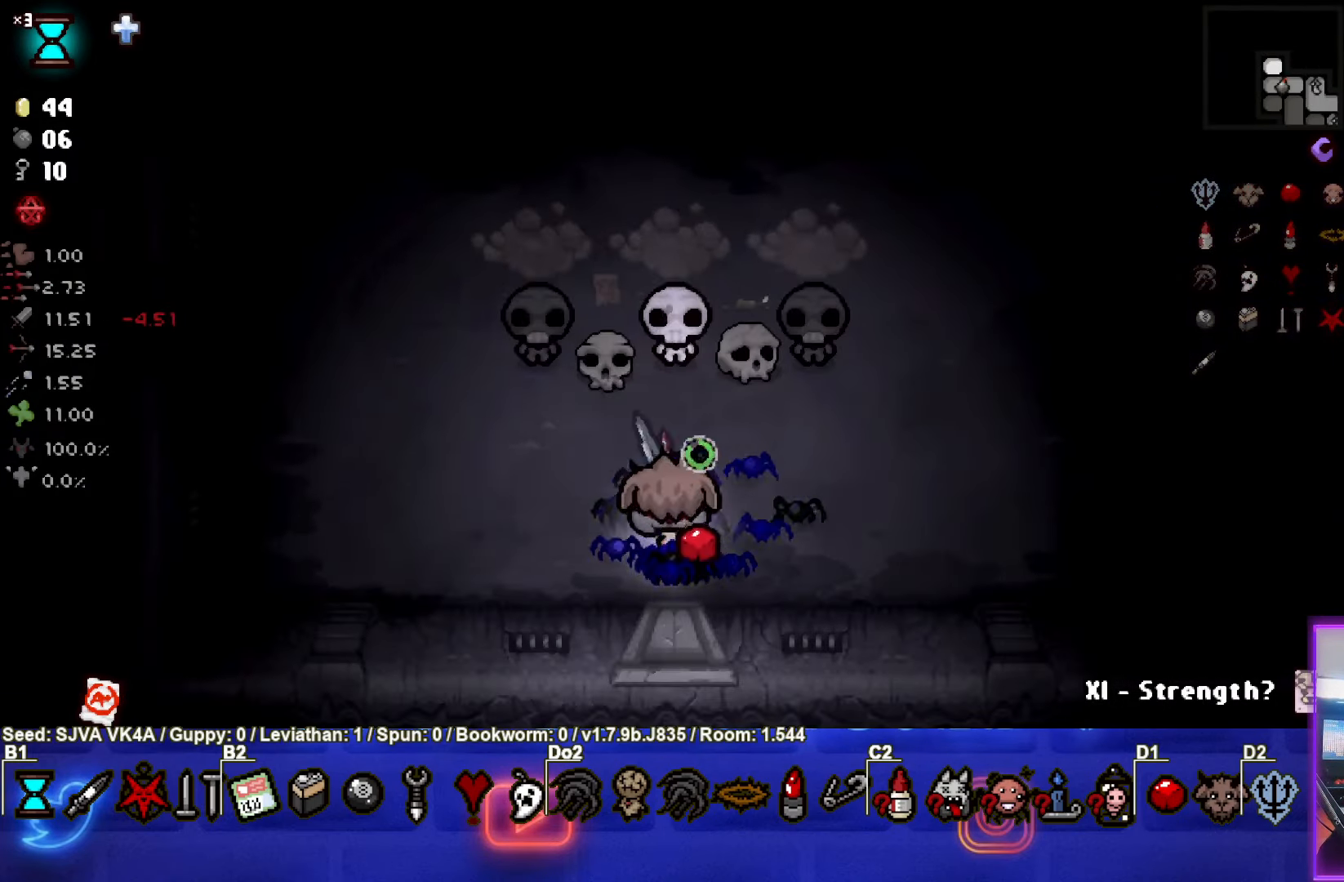
{"buttons": ["TRIANGLE"], "left_stick": "down-left", "events": [[283, "left_stick", "down-left"]]}
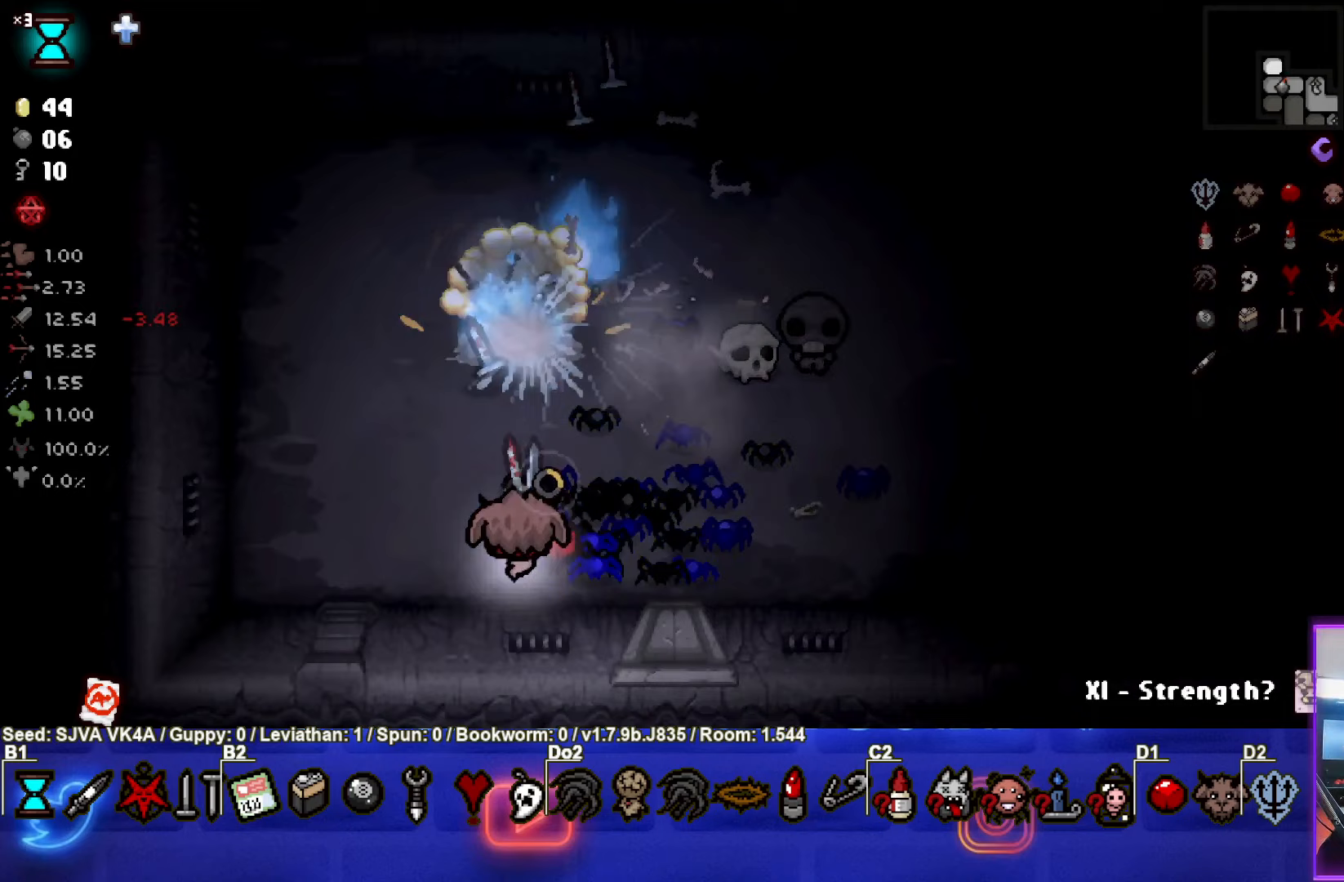
{"buttons": ["CIRCLE"], "left_stick": "center", "events": [[50, "TRIANGLE", "up"], [167, "left_stick", "up-left"], [267, "left_stick", "up"], [317, "CIRCLE", "down"], [417, "left_stick", "center"]]}
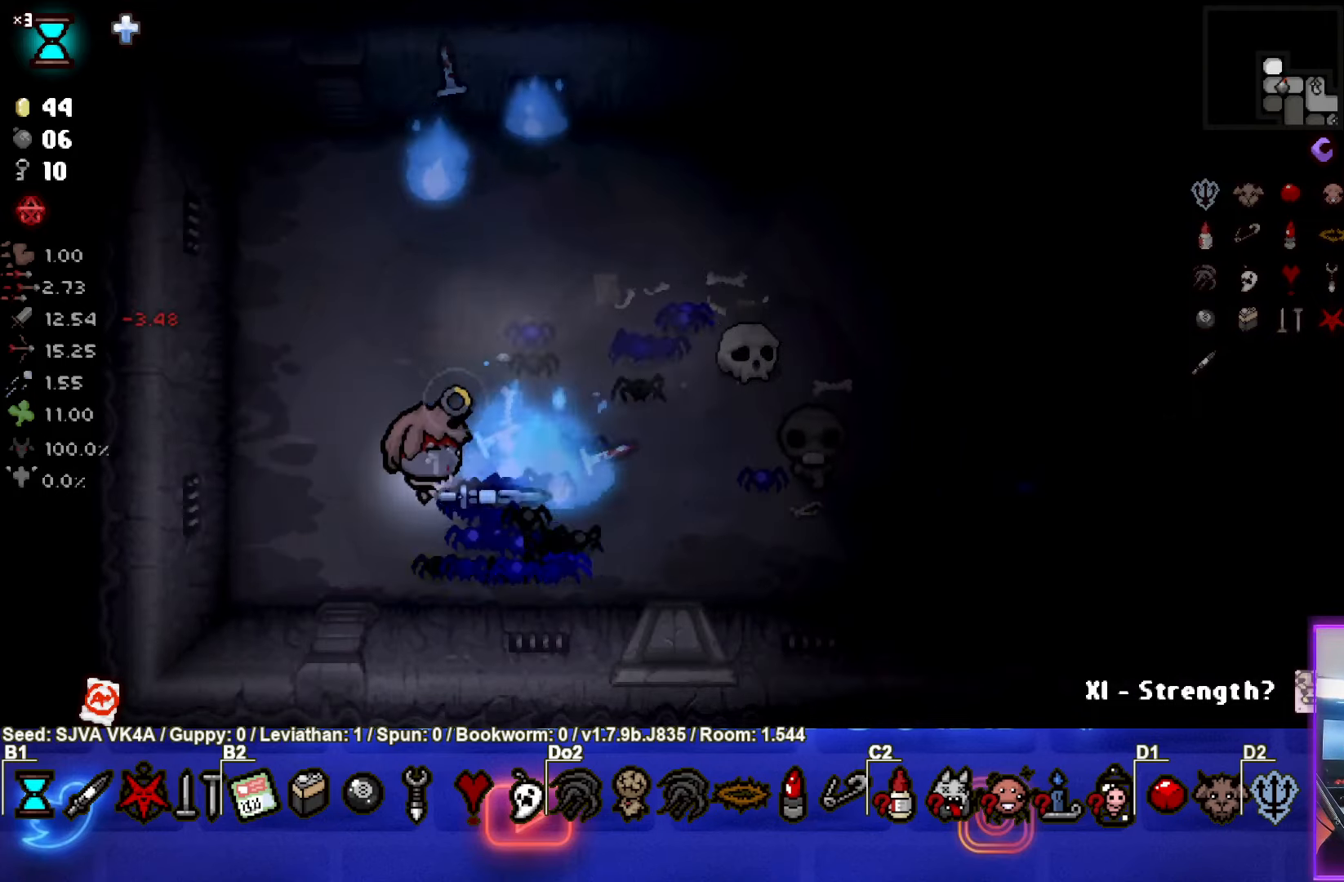
{"buttons": [], "left_stick": "up", "events": [[17, "left_stick", "down-left"], [233, "left_stick", "up"], [367, "CIRCLE", "up"]]}
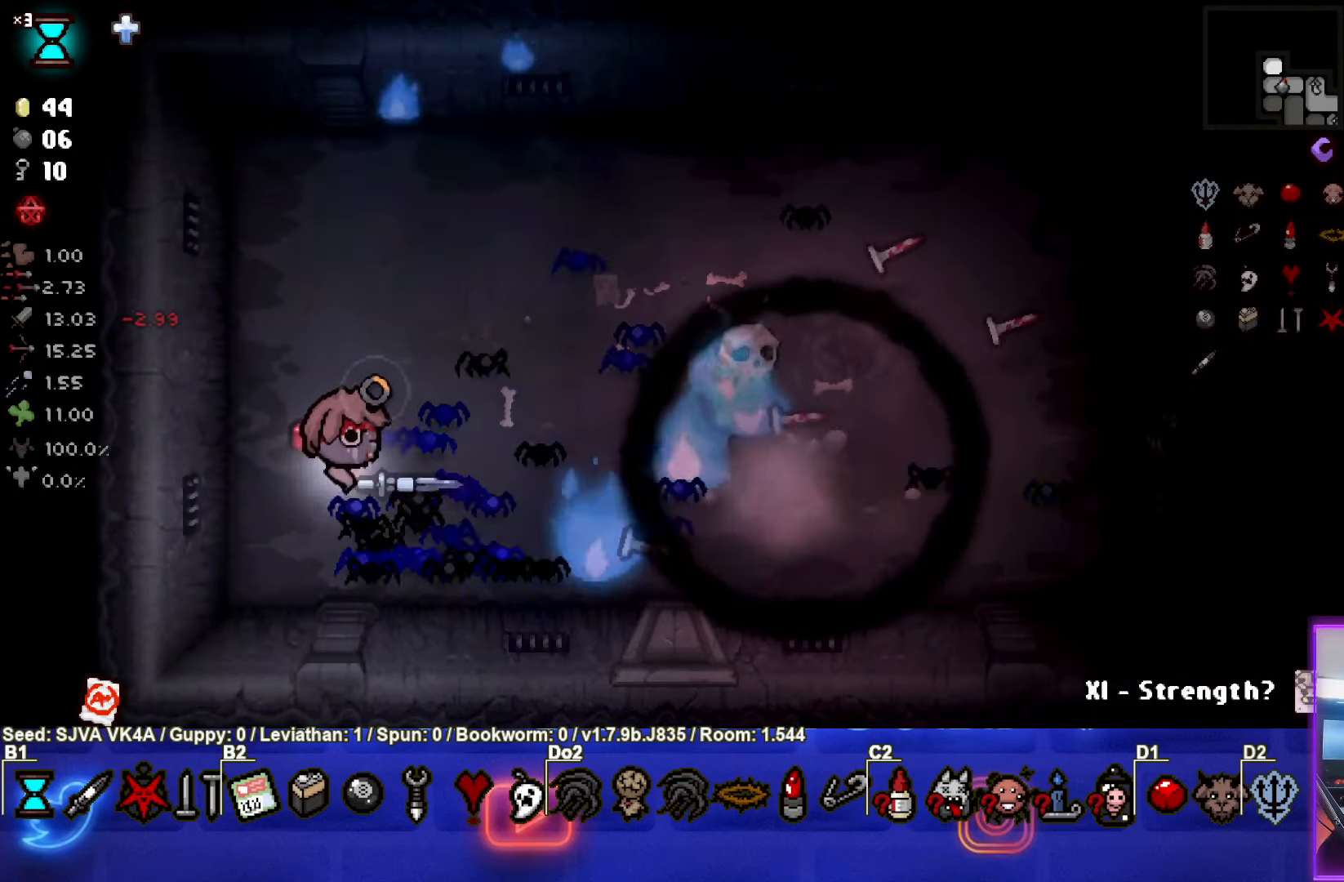
{"buttons": [], "left_stick": "up-right", "events": [[133, "left_stick", "right"], [500, "left_stick", "up-right"]]}
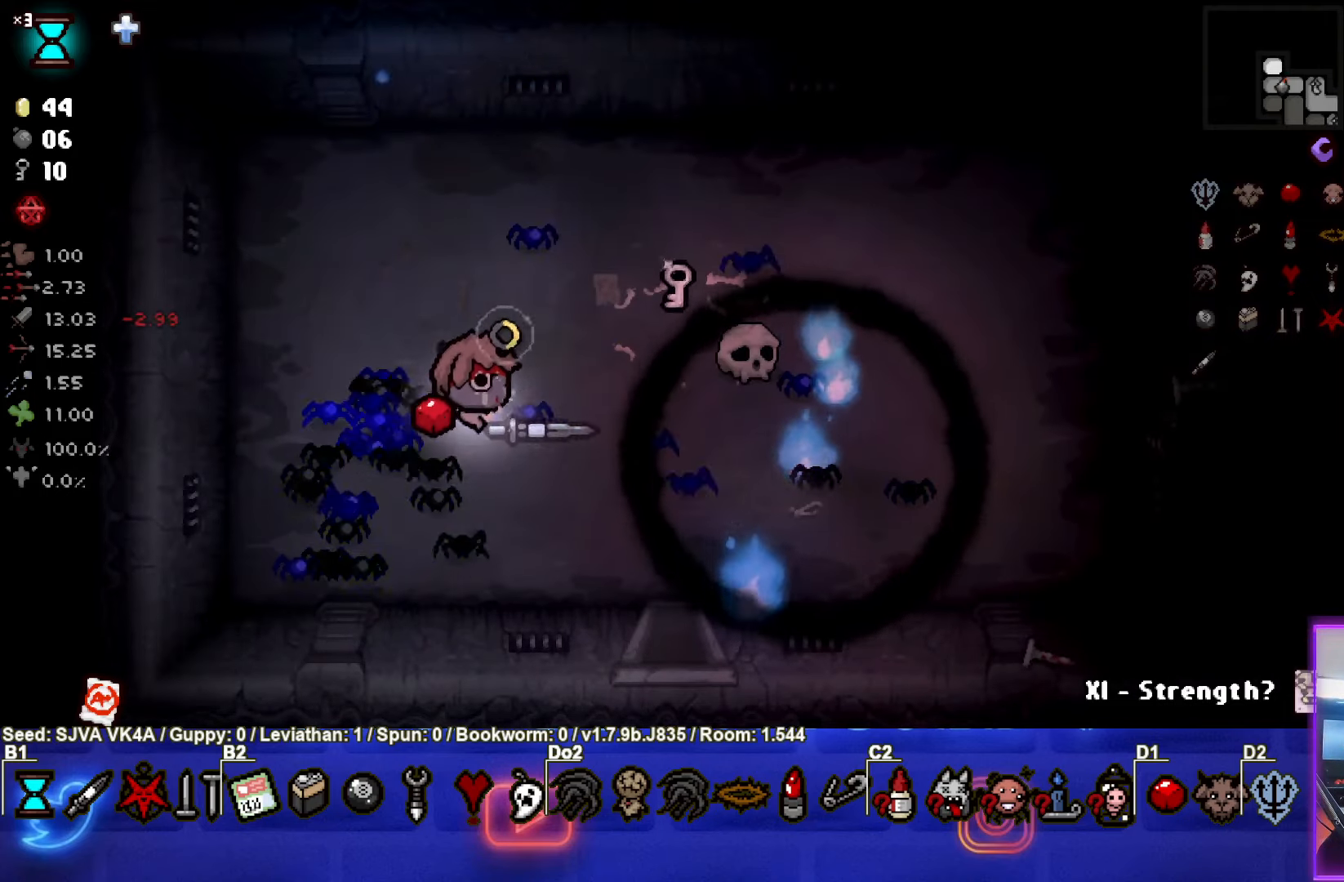
{"buttons": [], "left_stick": "down-right", "events": [[467, "left_stick", "down-right"]]}
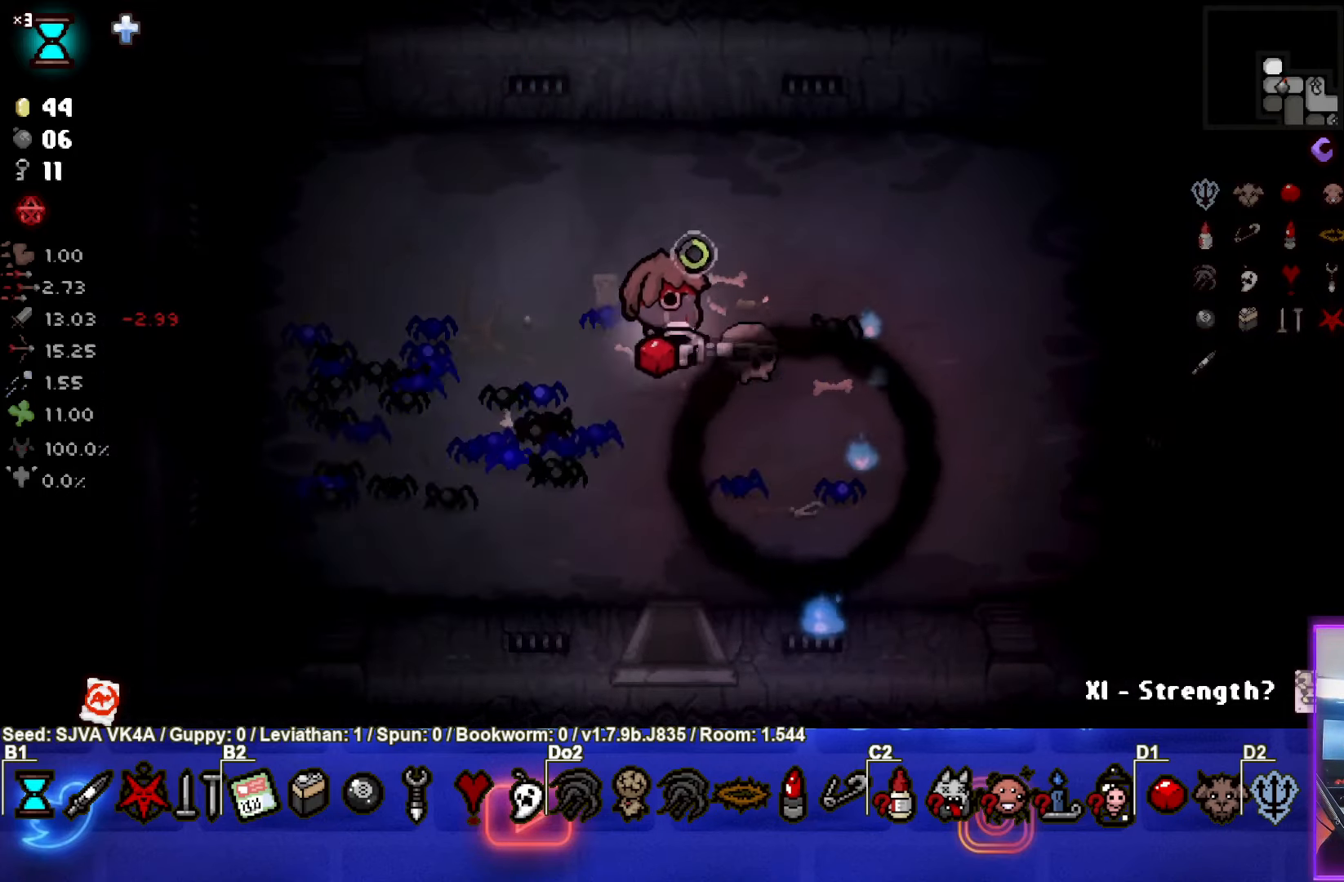
{"buttons": [], "left_stick": "down", "events": [[17, "left_stick", "down"]]}
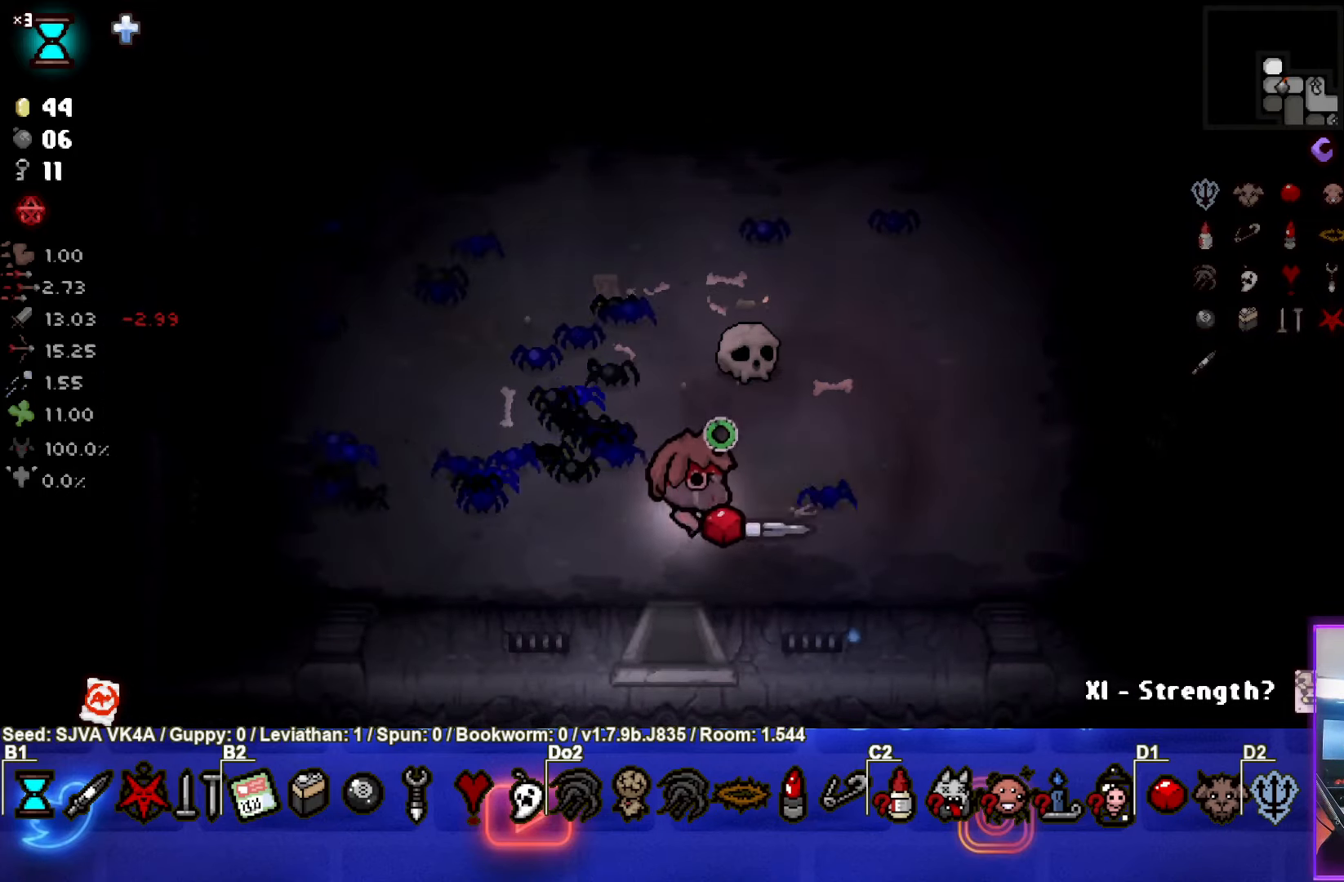
{"buttons": [], "left_stick": "center", "events": [[417, "left_stick", "center"]]}
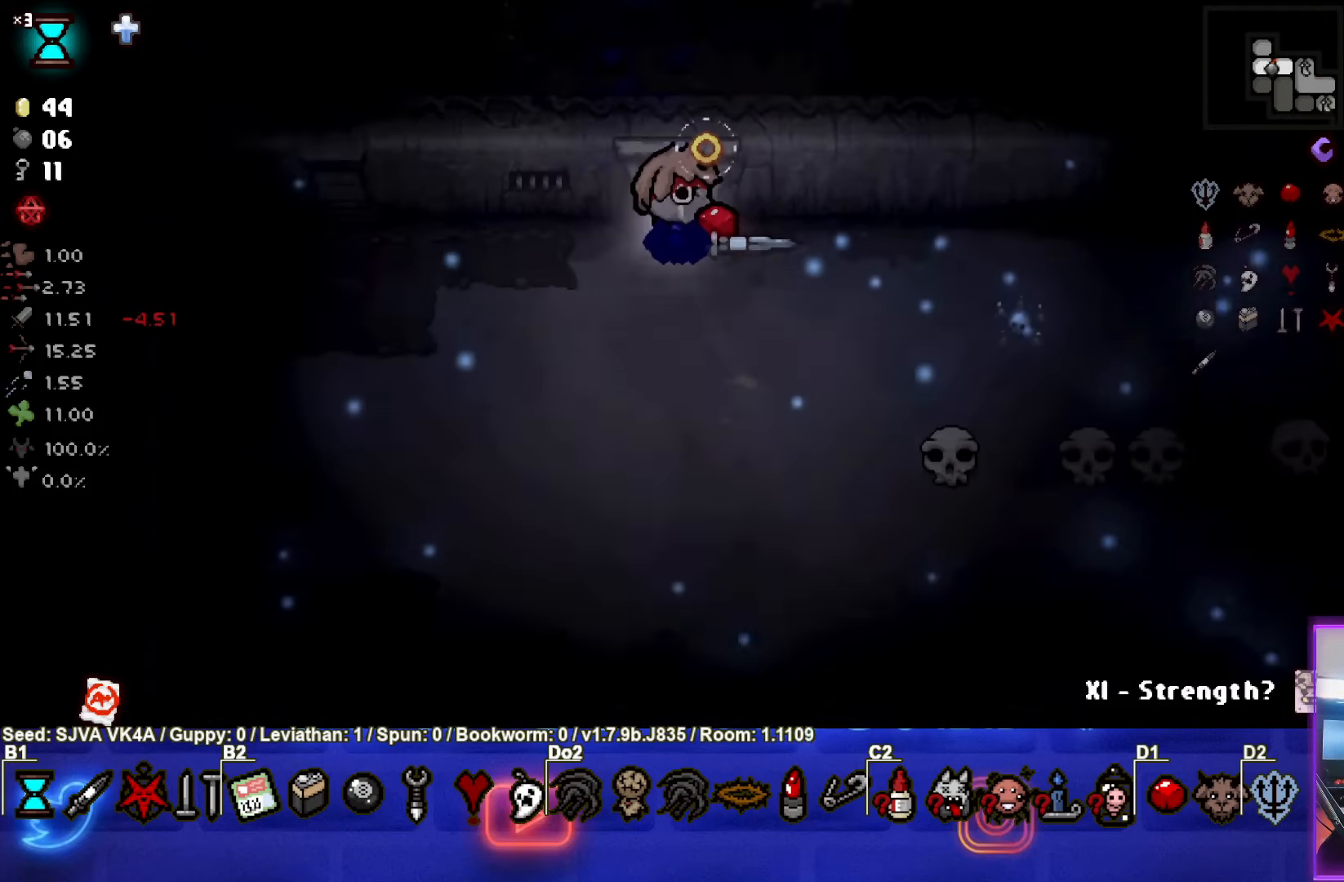
{"buttons": [], "left_stick": "down", "events": [[67, "left_stick", "down"]]}
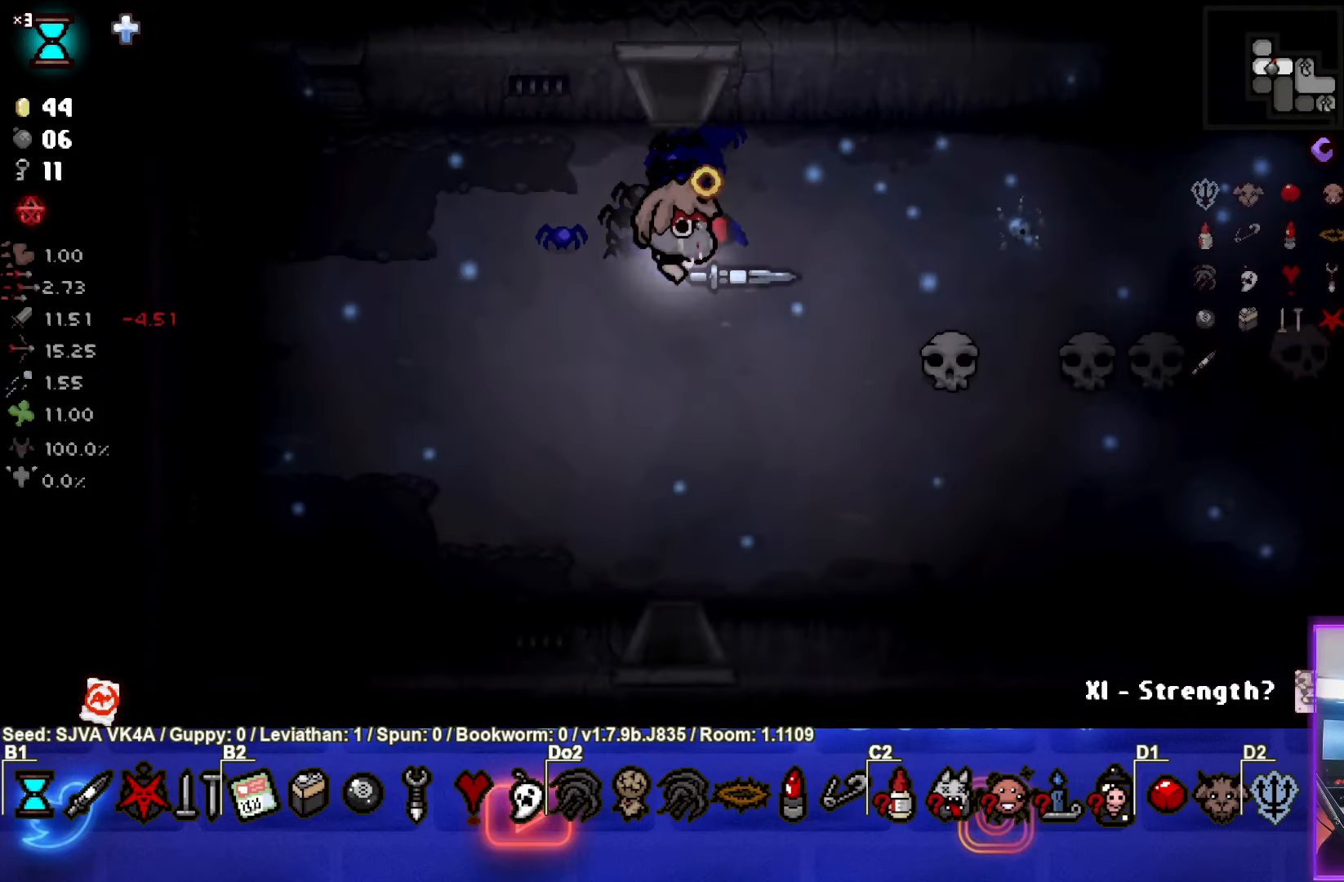
{"buttons": [], "left_stick": "down", "events": []}
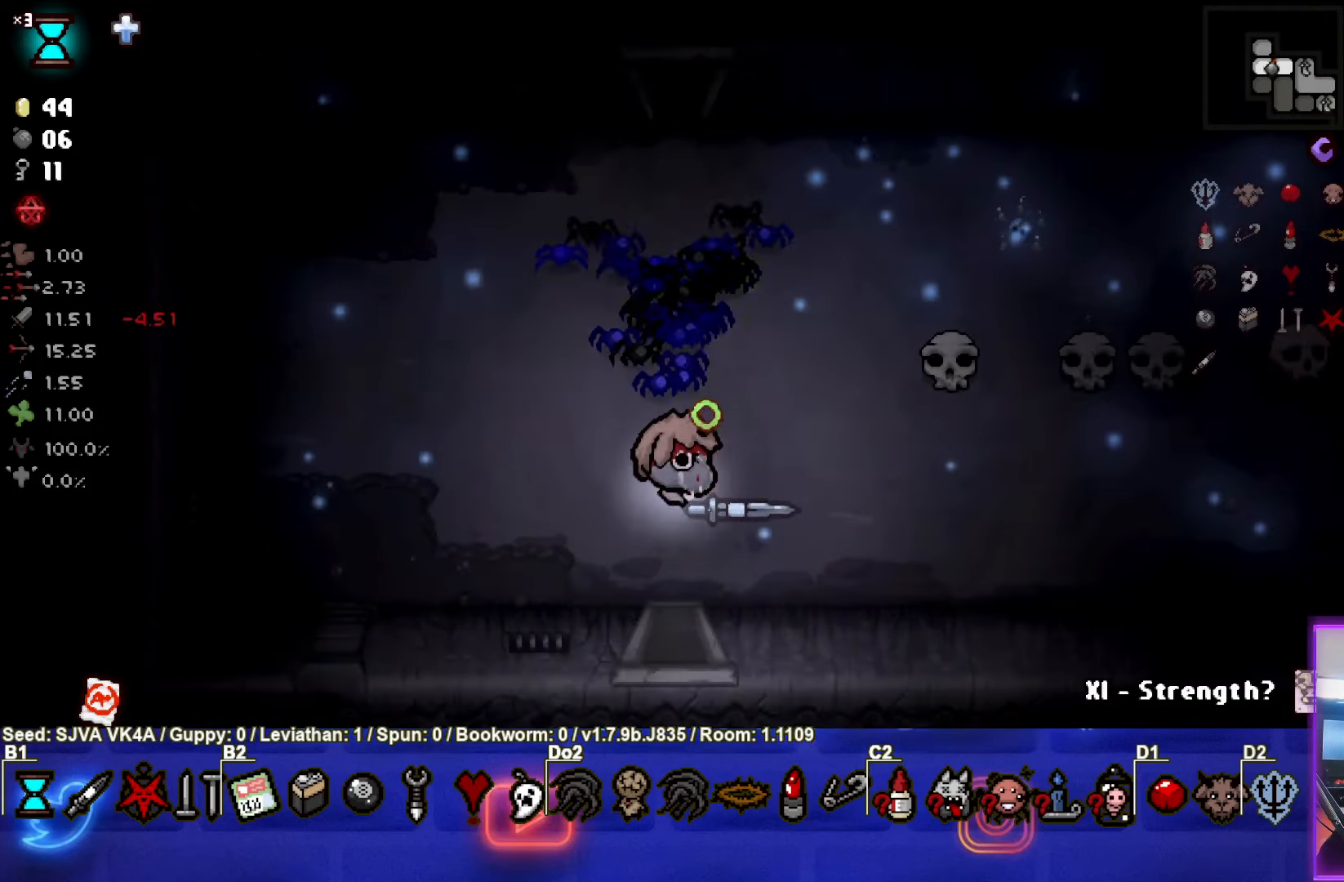
{"buttons": [], "left_stick": "center", "events": [[500, "left_stick", "center"]]}
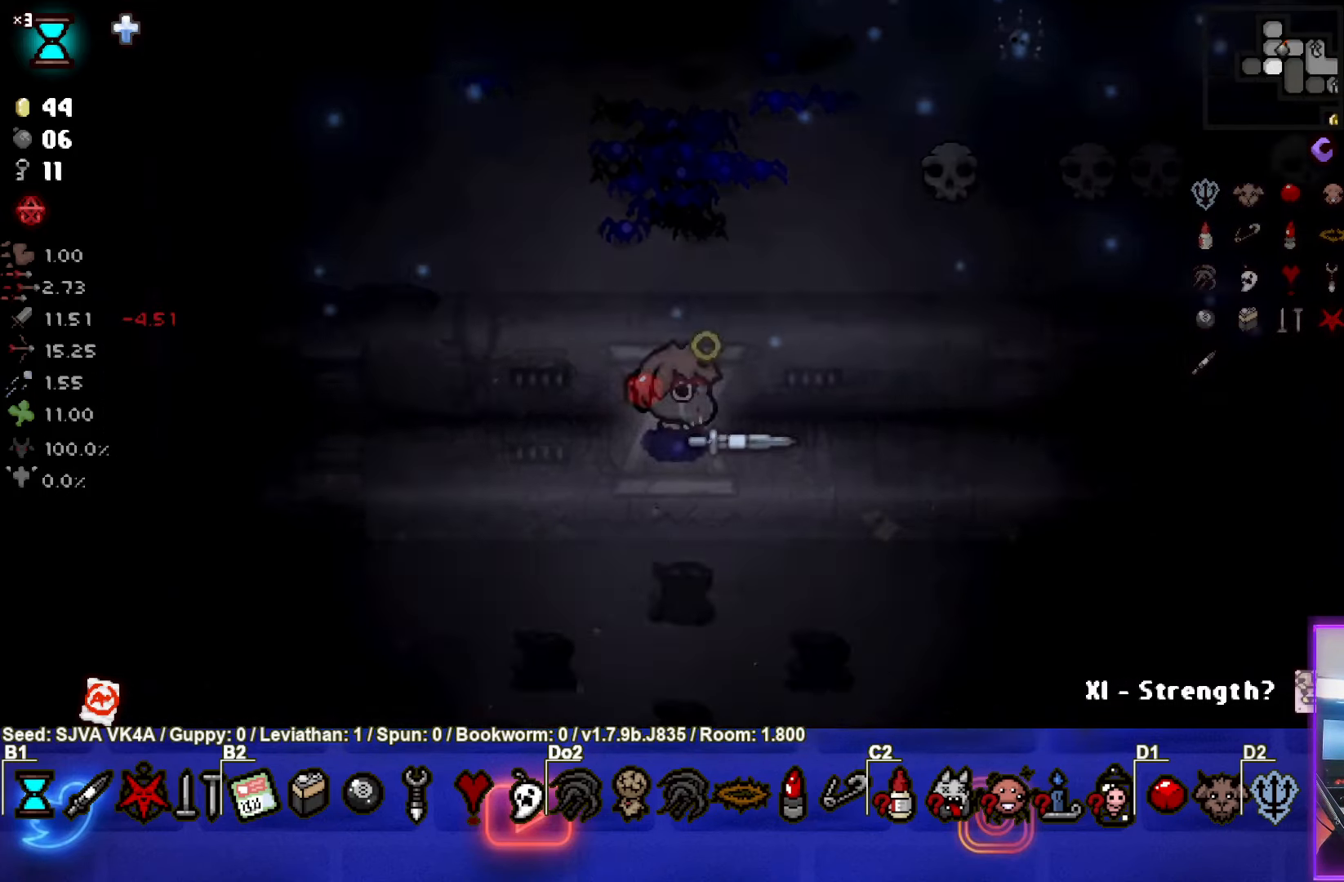
{"buttons": [], "left_stick": "down-left", "events": [[500, "left_stick", "down-left"]]}
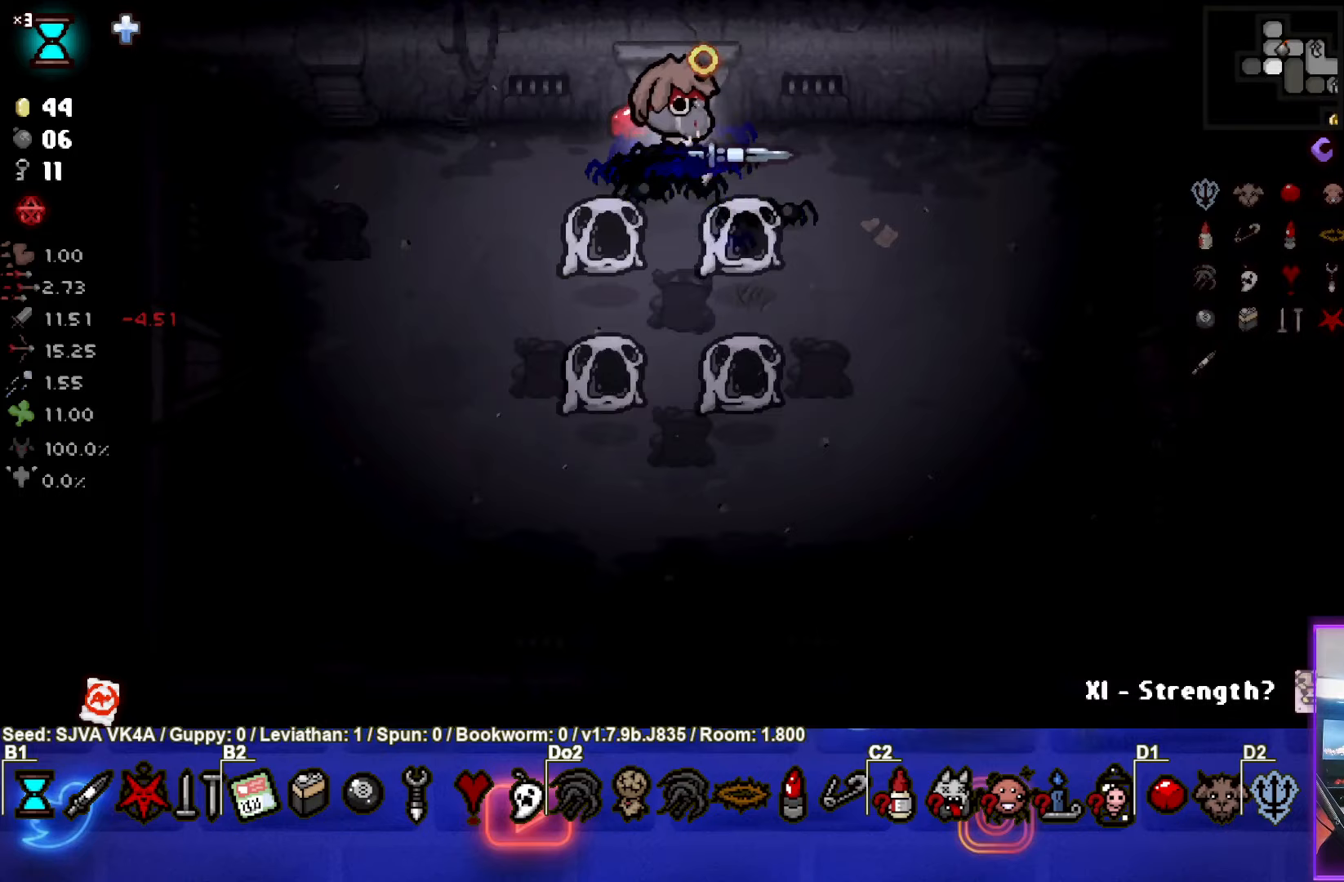
{"buttons": ["CROSS"], "left_stick": "right", "events": [[67, "CROSS", "down"], [183, "left_stick", "up-right"], [317, "left_stick", "center"], [500, "left_stick", "right"]]}
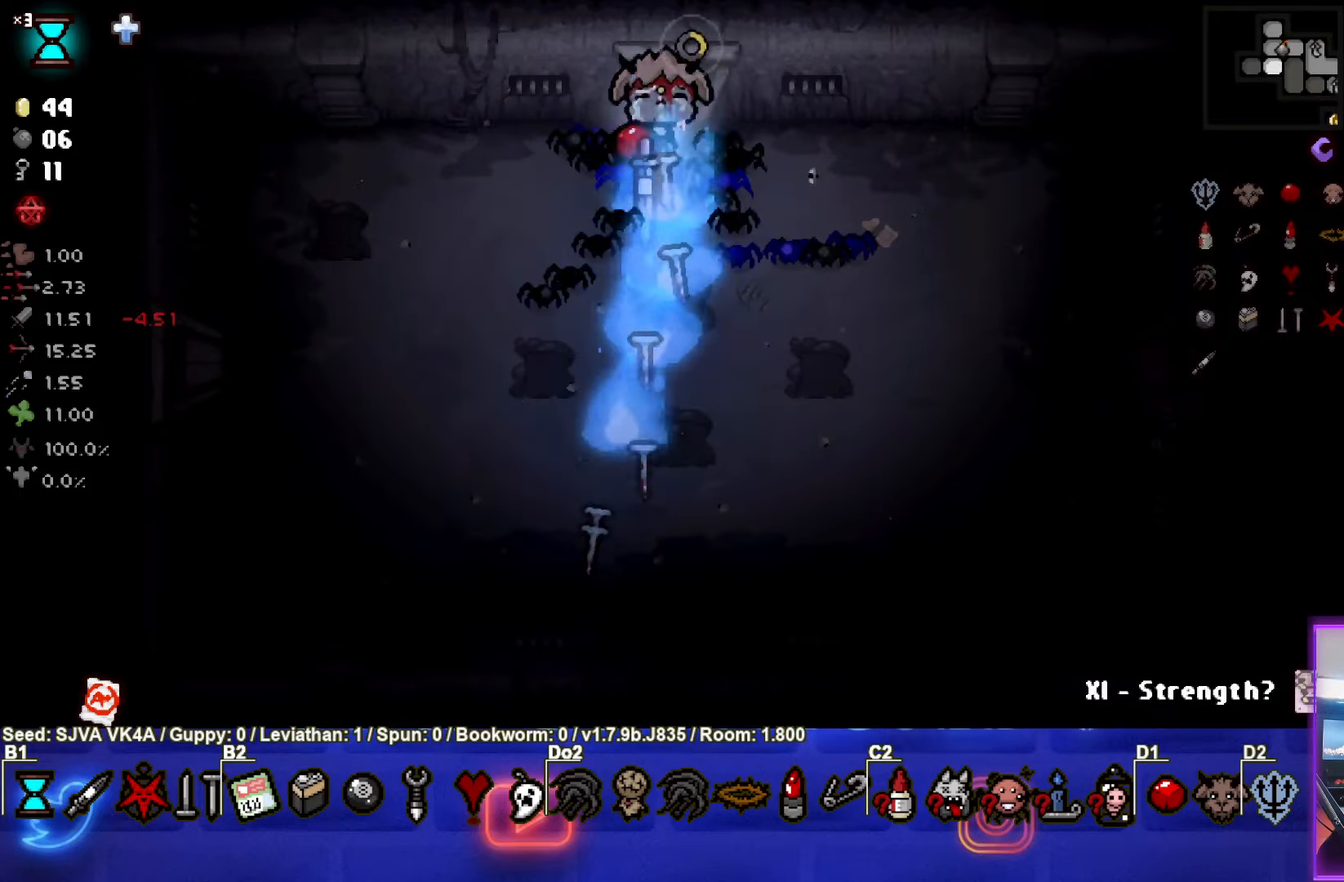
{"buttons": [], "left_stick": "center", "events": [[67, "CROSS", "up"], [167, "left_stick", "center"]]}
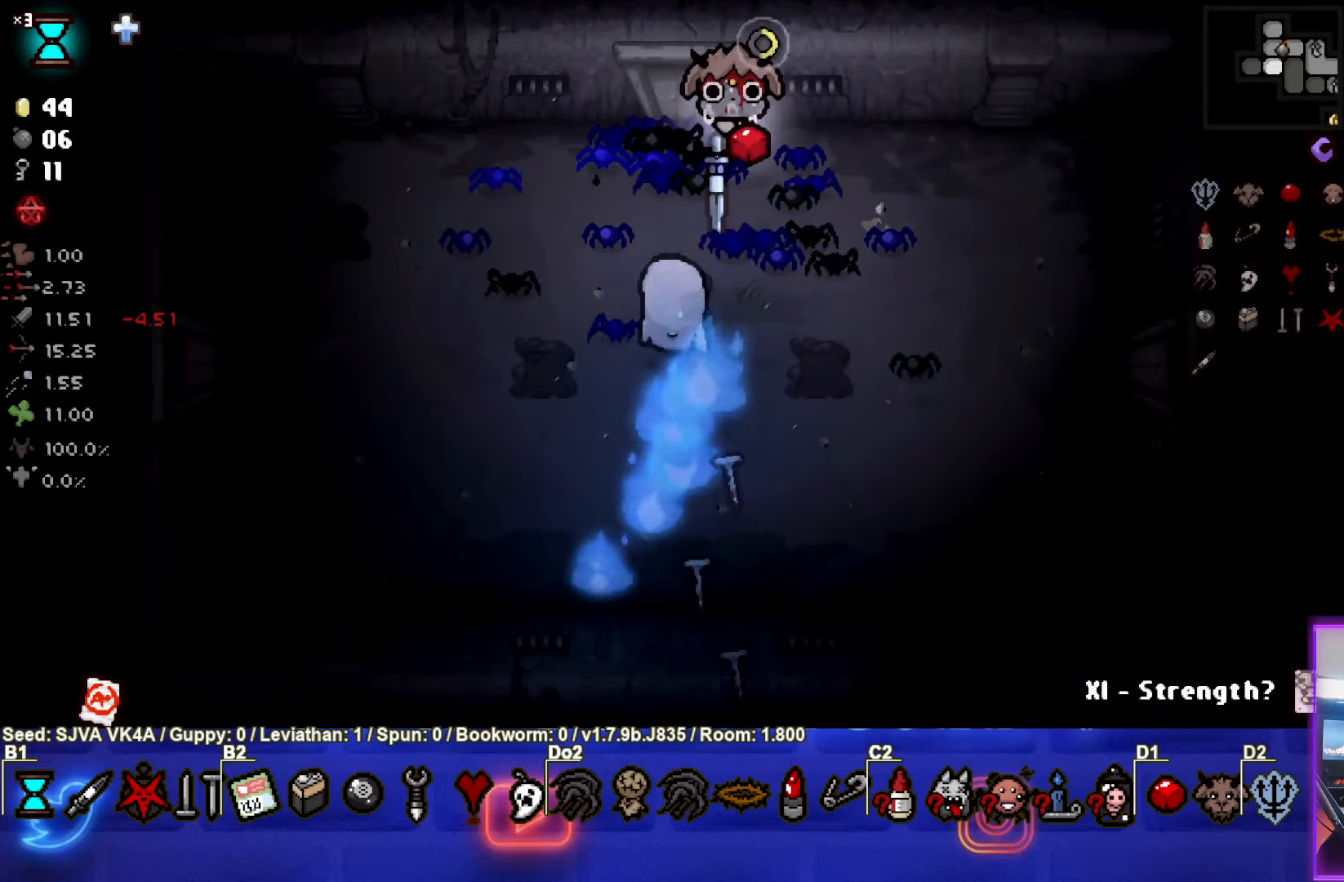
{"buttons": ["CROSS"], "left_stick": "left", "events": [[333, "CROSS", "down"], [367, "left_stick", "left"]]}
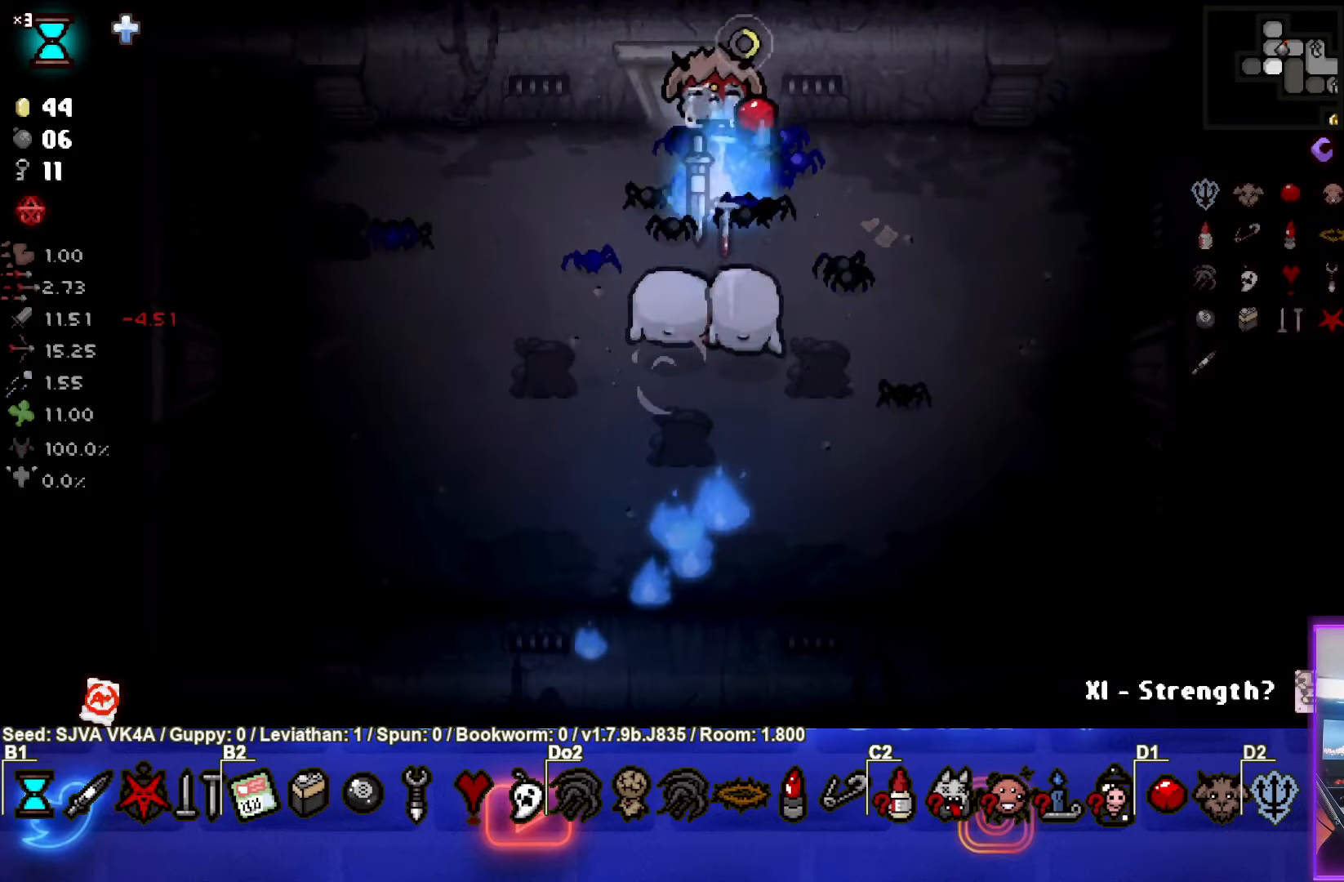
{"buttons": [], "left_stick": "down-left", "events": [[50, "left_stick", "center"], [150, "left_stick", "down-left"], [467, "CROSS", "up"]]}
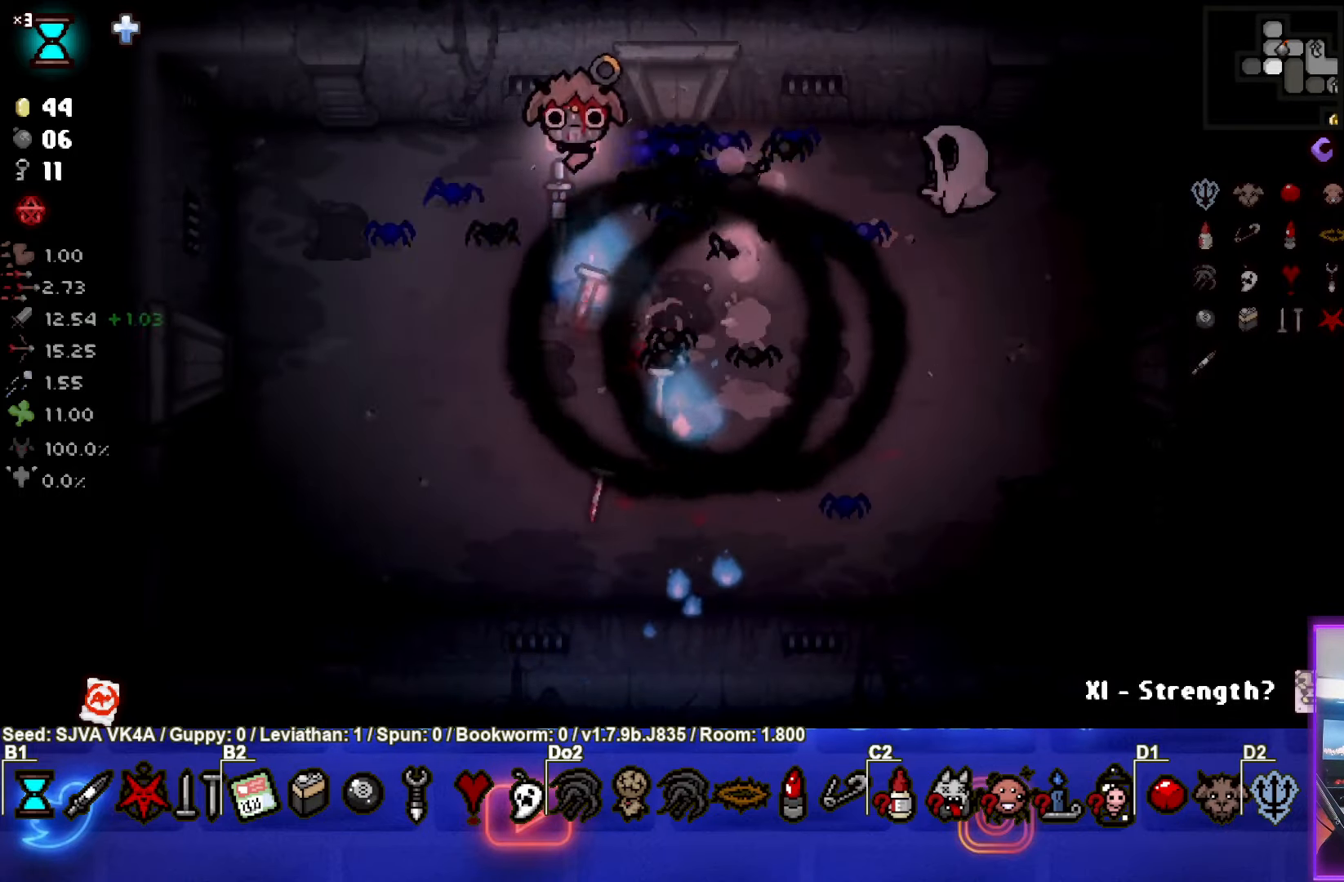
{"buttons": ["CIRCLE"], "left_stick": "left", "events": [[100, "CIRCLE", "down"], [217, "left_stick", "center"], [467, "left_stick", "left"]]}
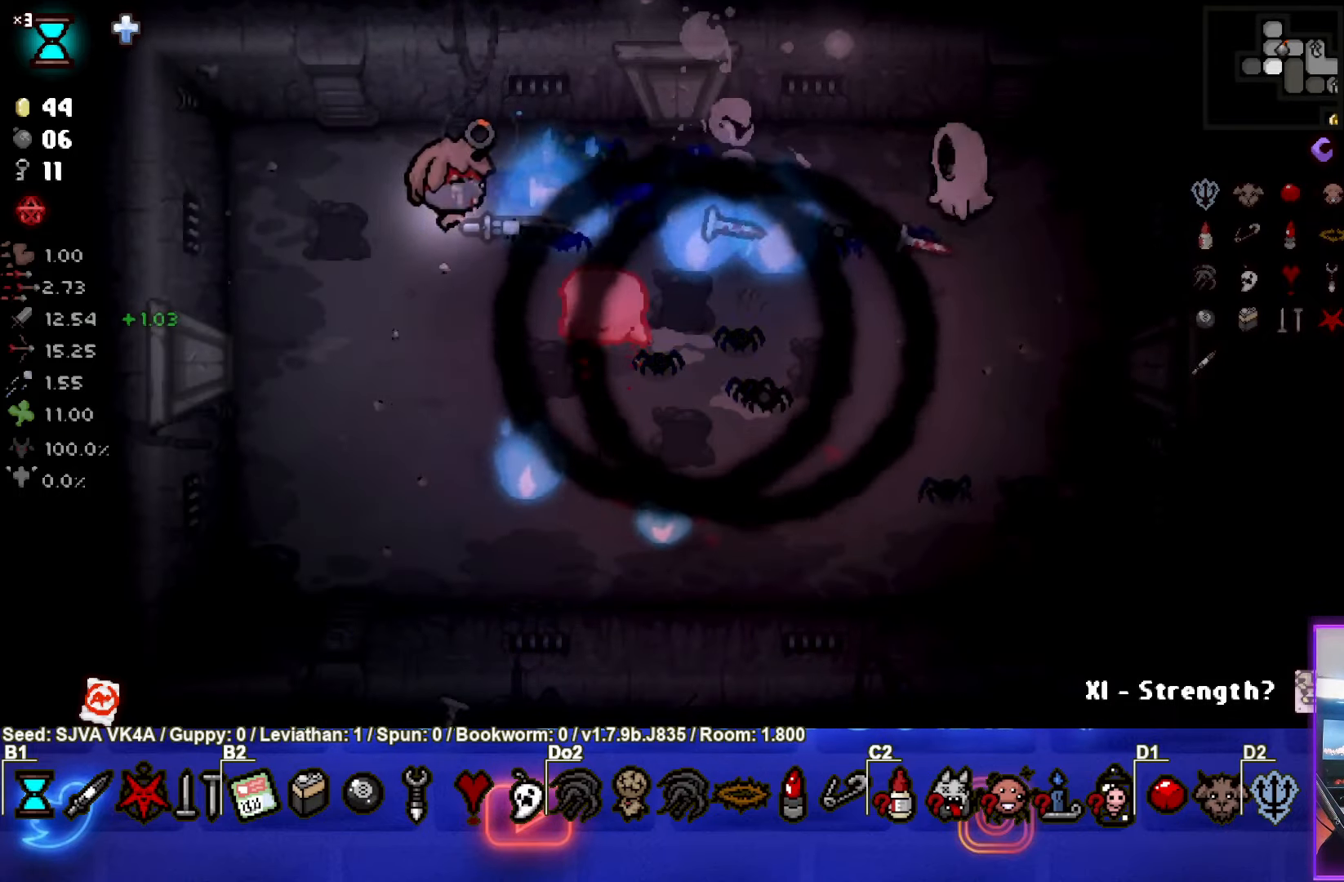
{"buttons": ["CIRCLE"], "left_stick": "down-left", "events": [[117, "left_stick", "down-left"], [250, "left_stick", "down"], [317, "CIRCLE", "up"], [400, "CIRCLE", "down"], [400, "left_stick", "down-left"]]}
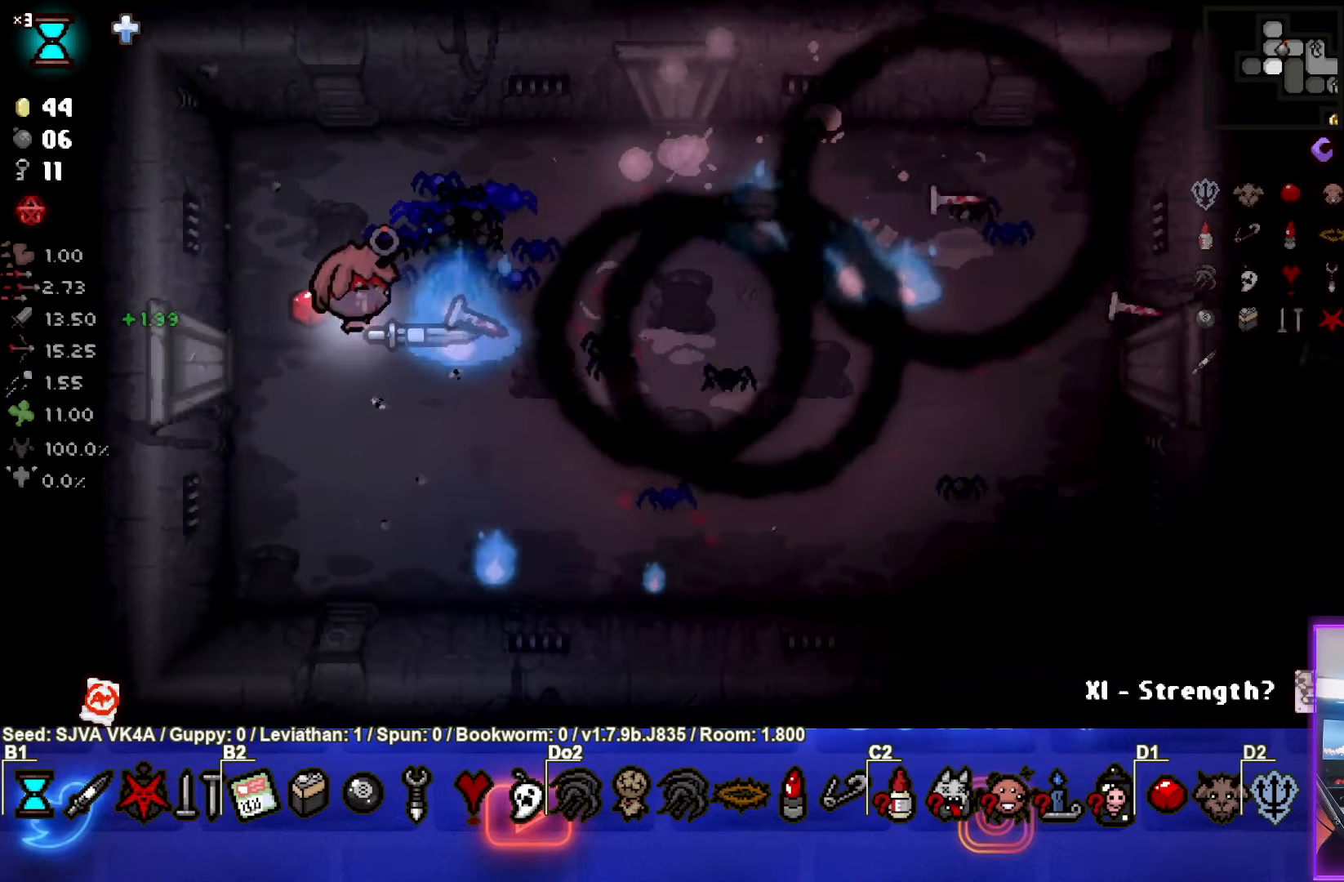
{"buttons": [], "left_stick": "center", "events": [[117, "CIRCLE", "up"], [217, "left_stick", "down"], [450, "left_stick", "center"]]}
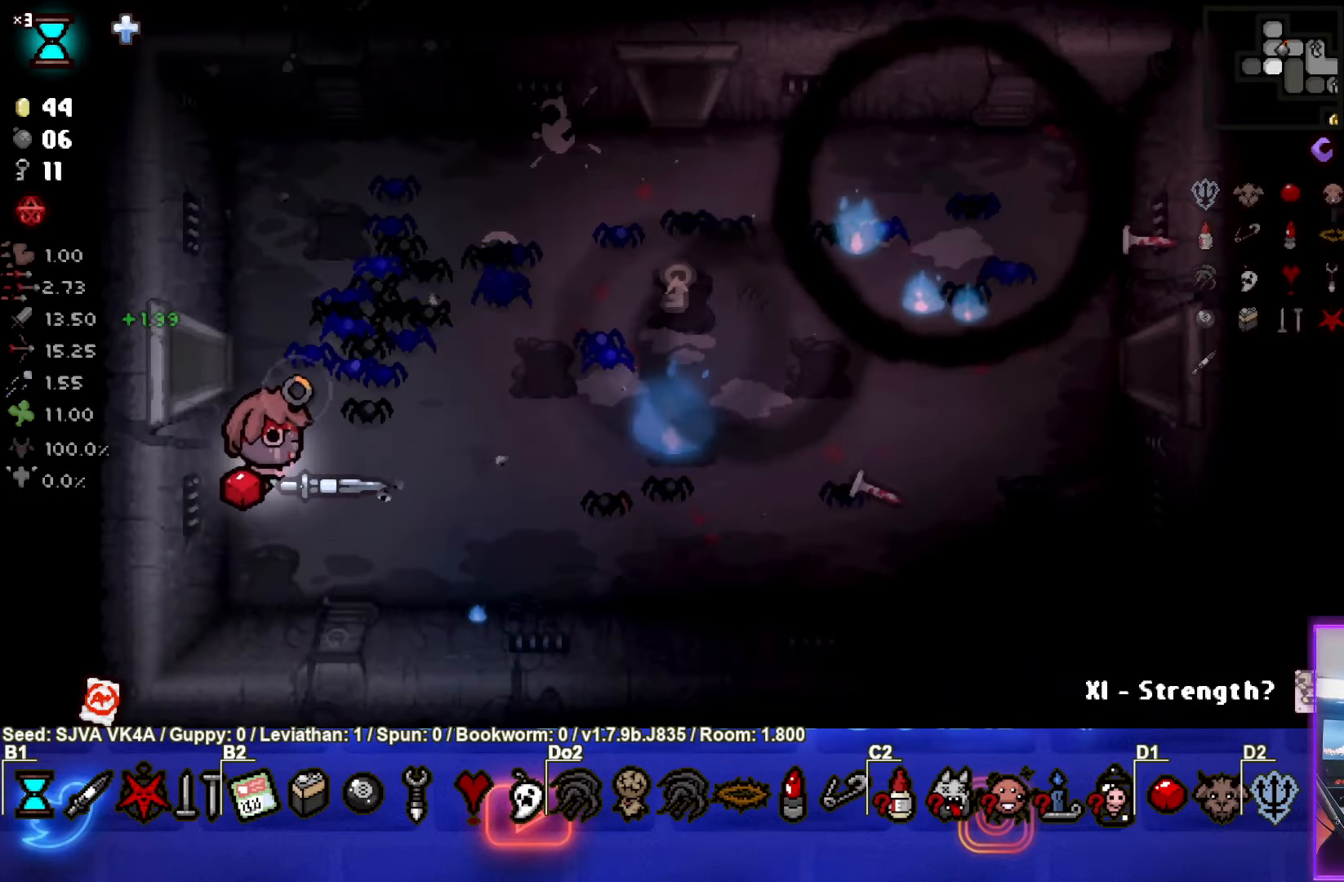
{"buttons": [], "left_stick": "left", "events": [[33, "left_stick", "up"], [483, "left_stick", "left"]]}
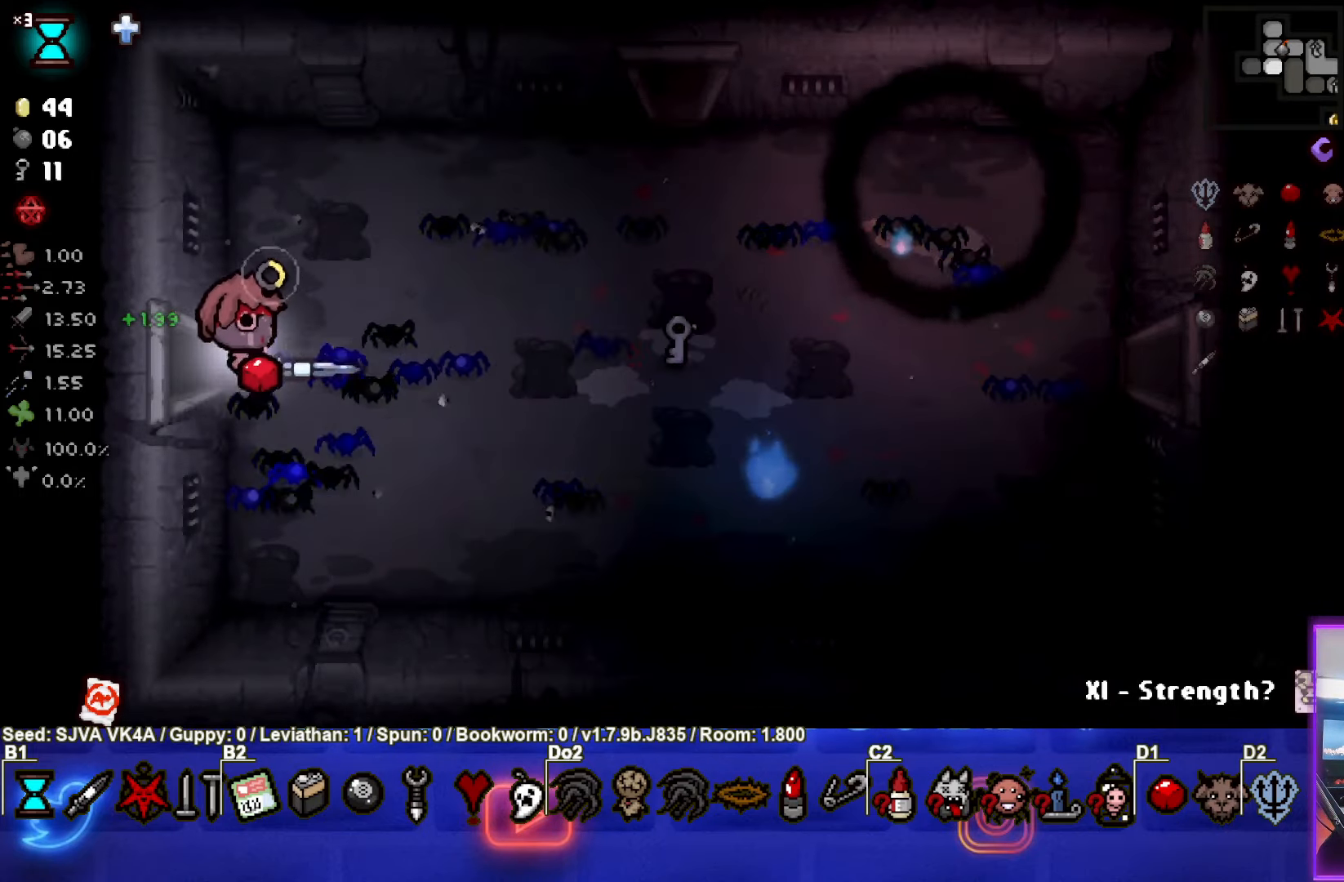
{"buttons": [], "left_stick": "center", "events": [[350, "left_stick", "center"]]}
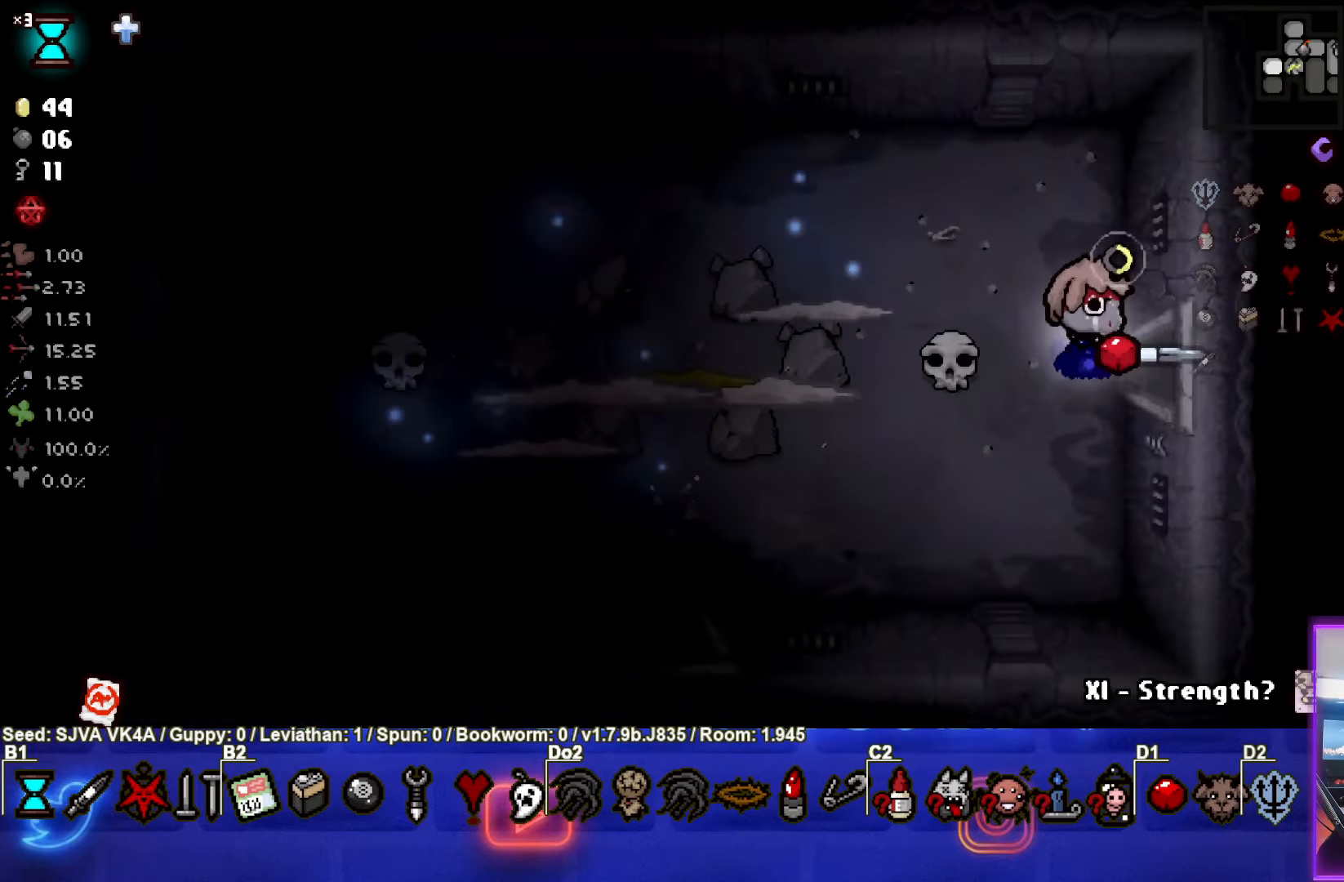
{"buttons": ["SQUARE"], "left_stick": "center", "events": [[200, "SQUARE", "down"], [267, "left_stick", "left"], [483, "left_stick", "center"]]}